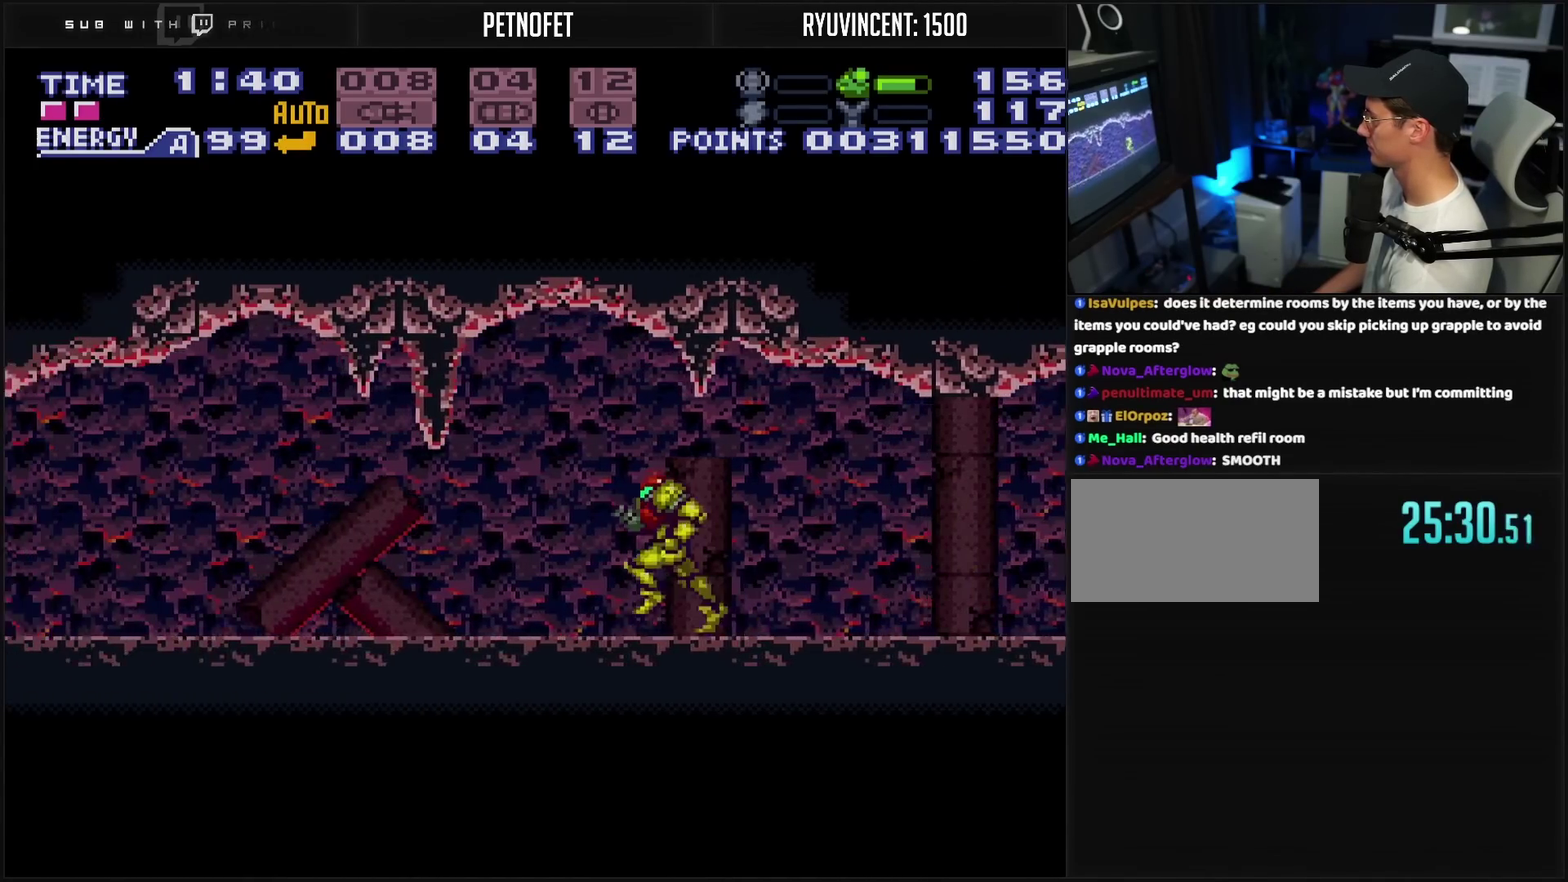
Gameplay with a controller (PlayStation layout); each line is a JSON object with the inputs held at the frame after it. "events" lists button and stick changes between this image and that frame as [ms after this image, input, new state], when the widget could be followed in between. Not read: L2 L3 R2 R3.
{"buttons": ["CROSS", "DPAD_LEFT"], "events": []}
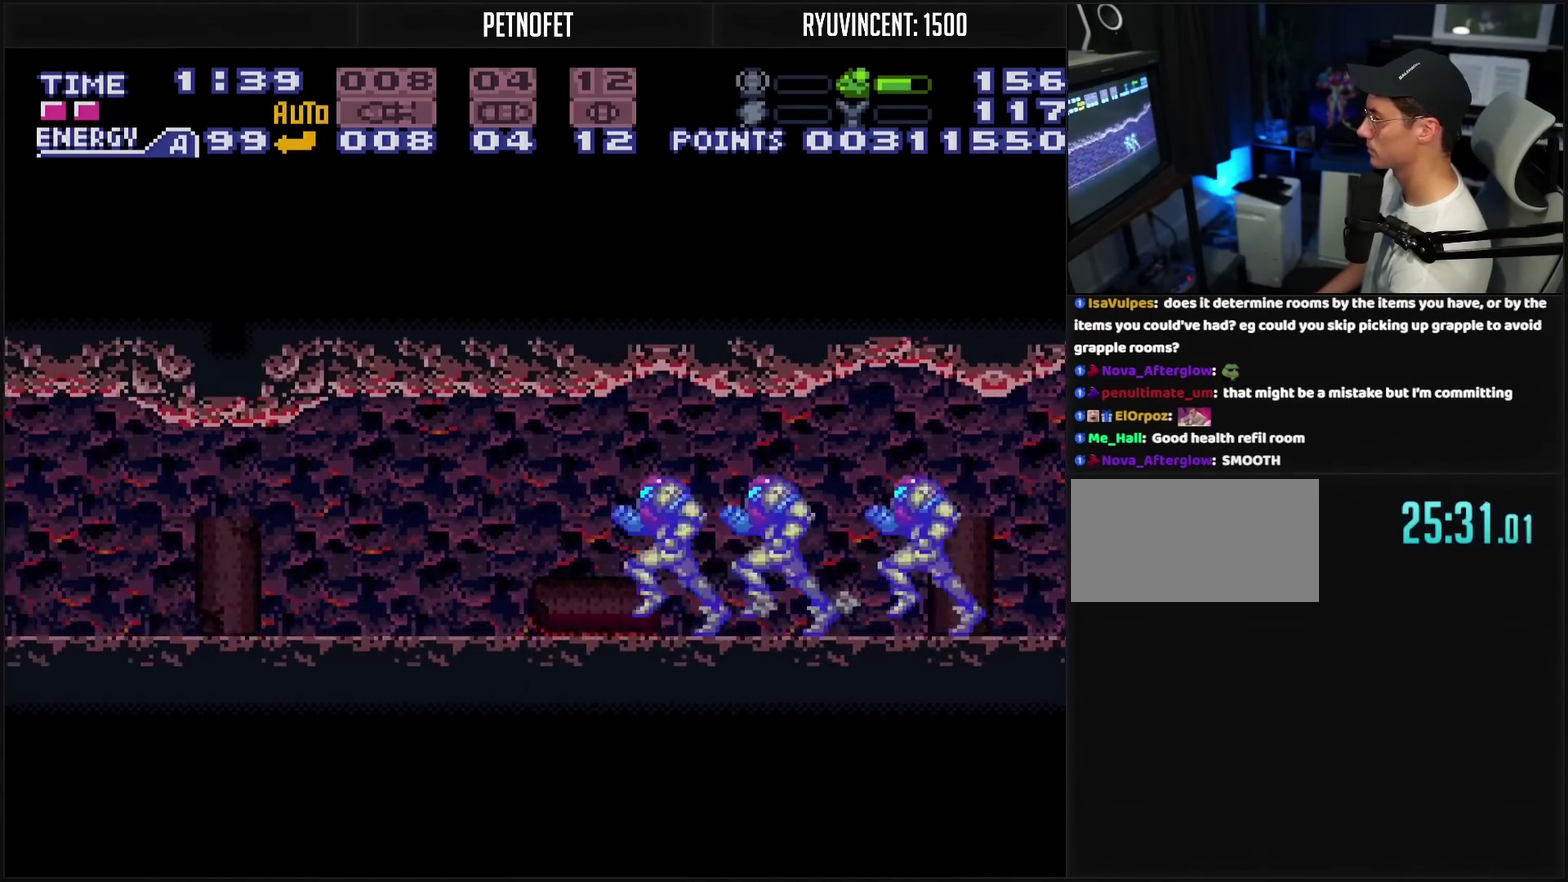
{"buttons": ["CROSS", "DPAD_LEFT"], "events": []}
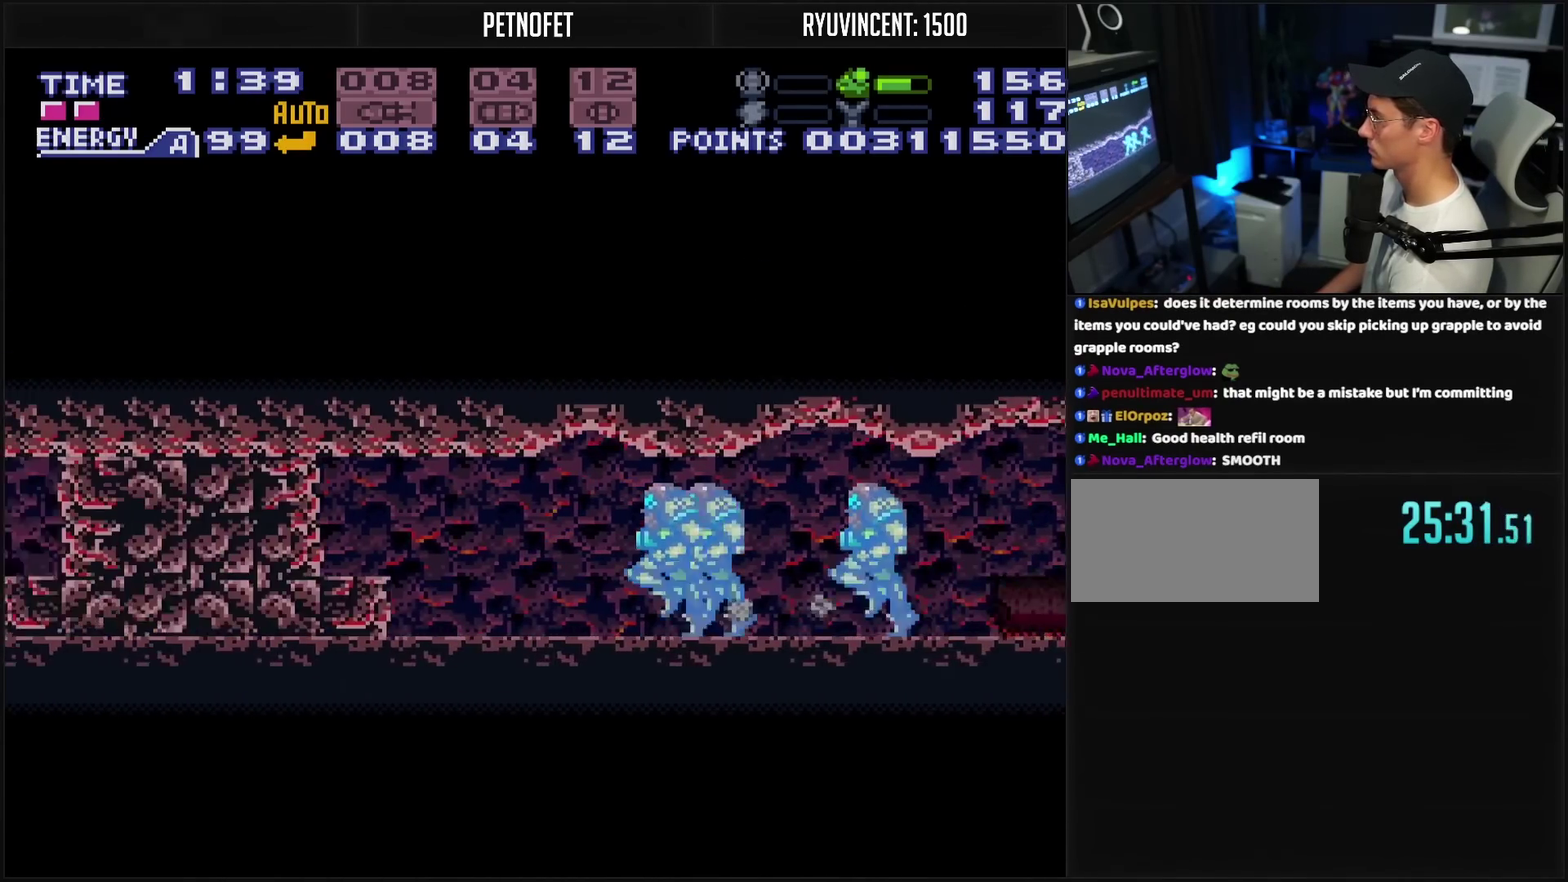
{"buttons": ["CROSS", "DPAD_LEFT"], "events": []}
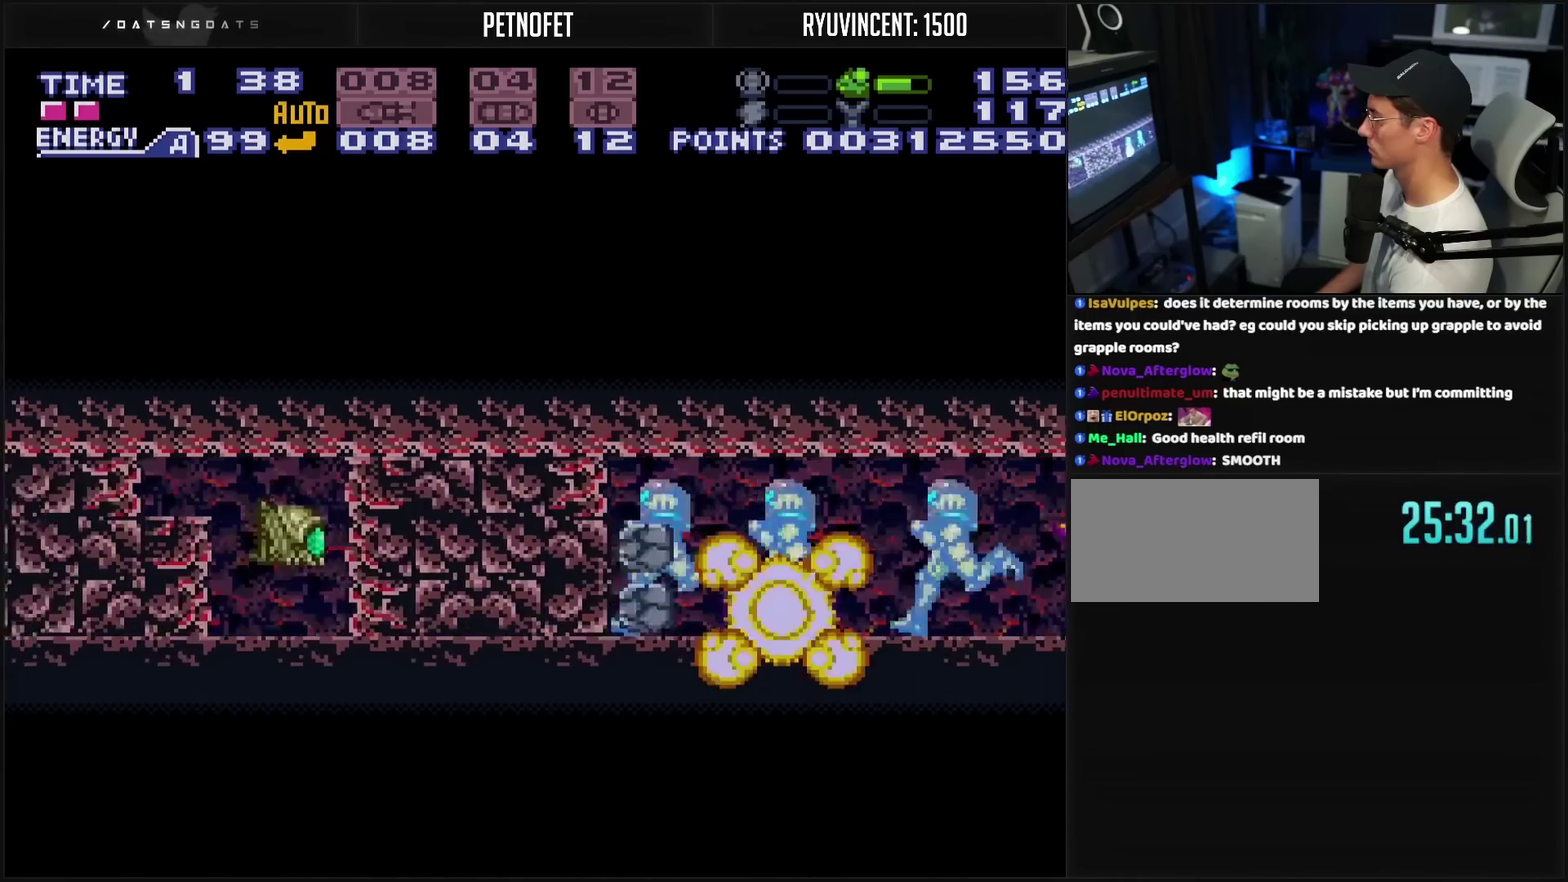
{"buttons": ["CROSS", "DPAD_LEFT"], "events": []}
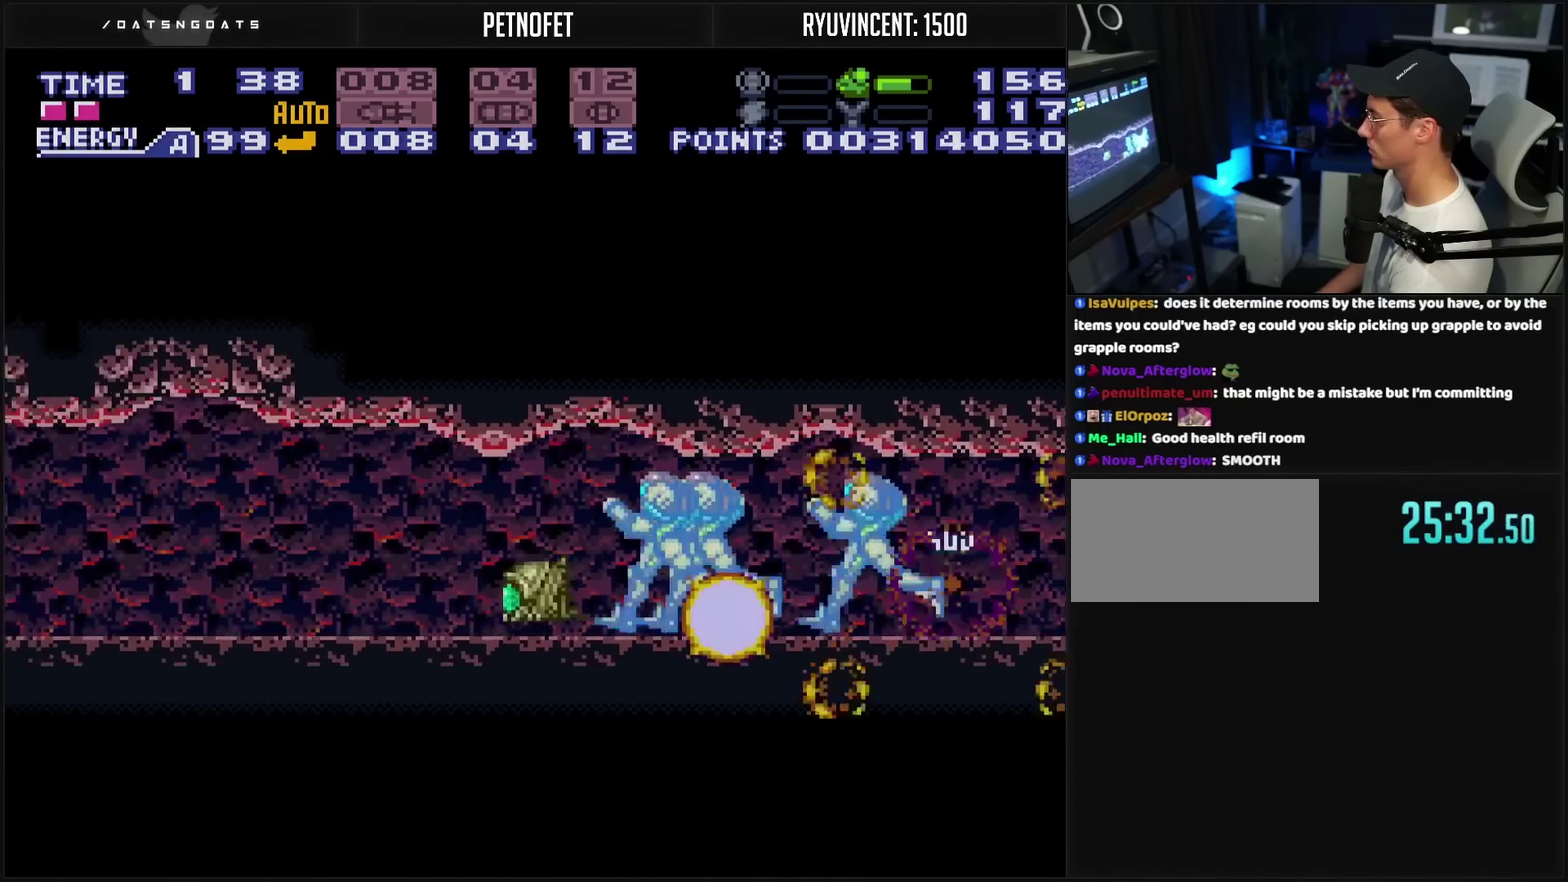
{"buttons": ["CROSS", "DPAD_LEFT"], "events": [[283, "TRIANGLE", "down"], [350, "TRIANGLE", "up"]]}
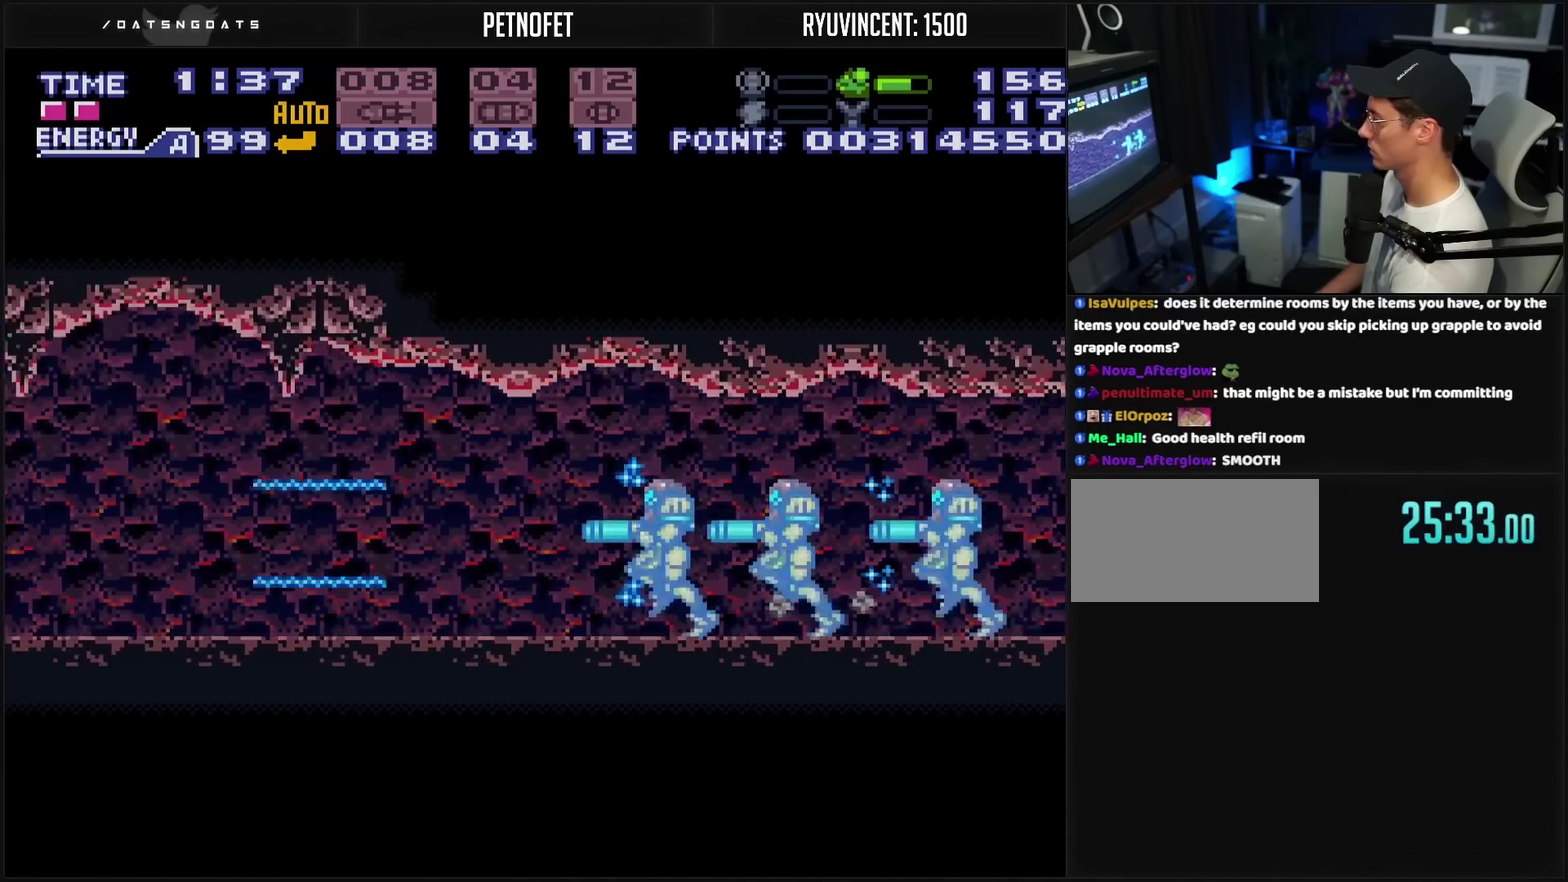
{"buttons": ["CROSS", "L1", "DPAD_LEFT"], "events": [[50, "L1", "down"]]}
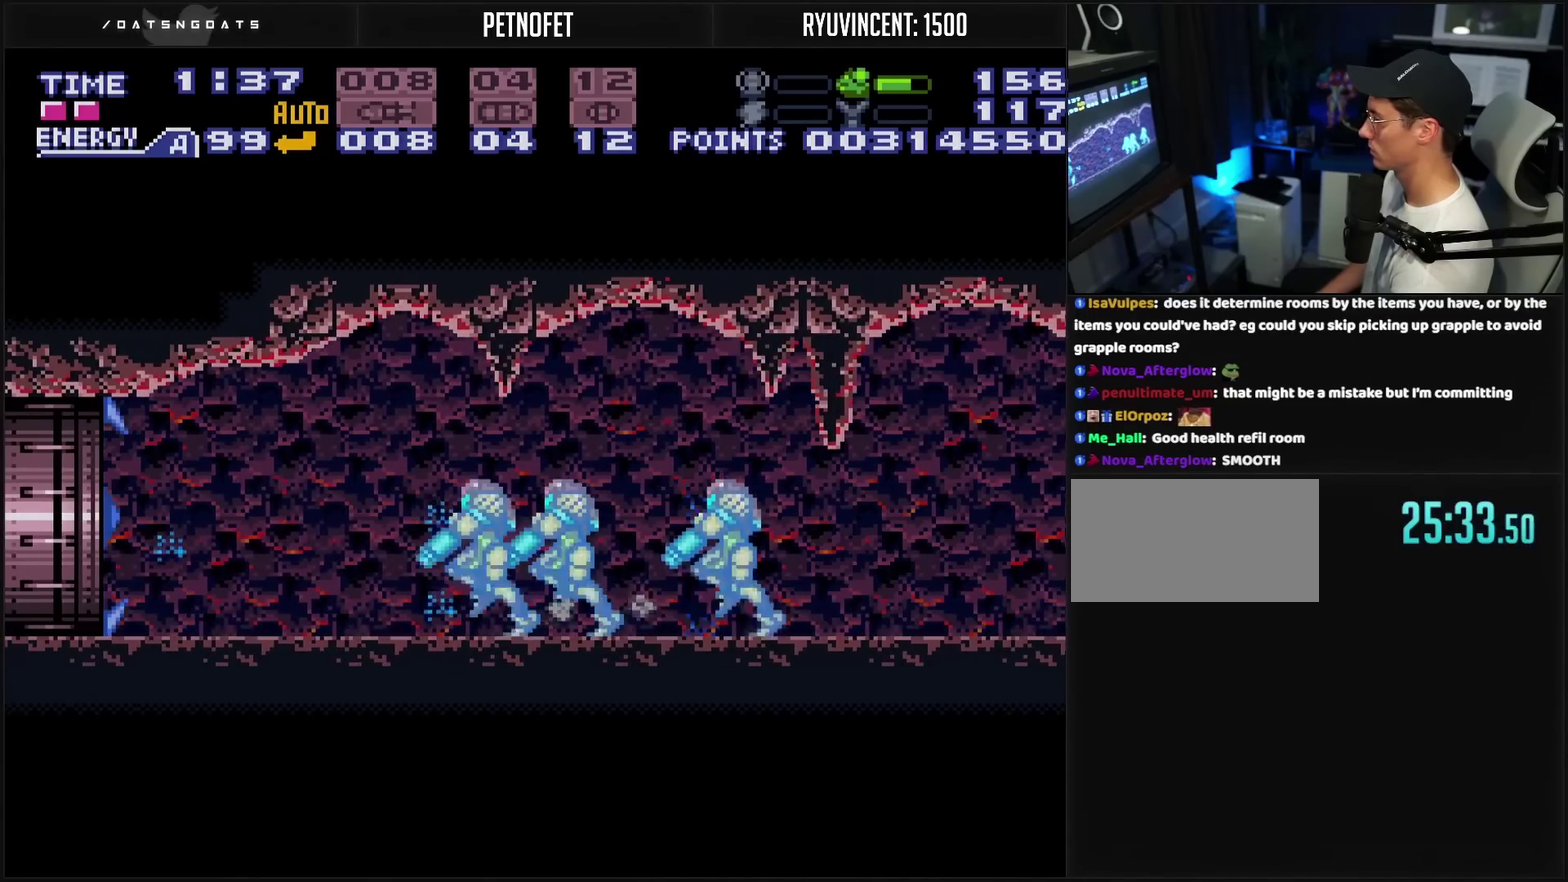
{"buttons": ["CROSS", "L1", "DPAD_LEFT"], "events": [[100, "DPAD_LEFT", "up"], [250, "DPAD_LEFT", "down"]]}
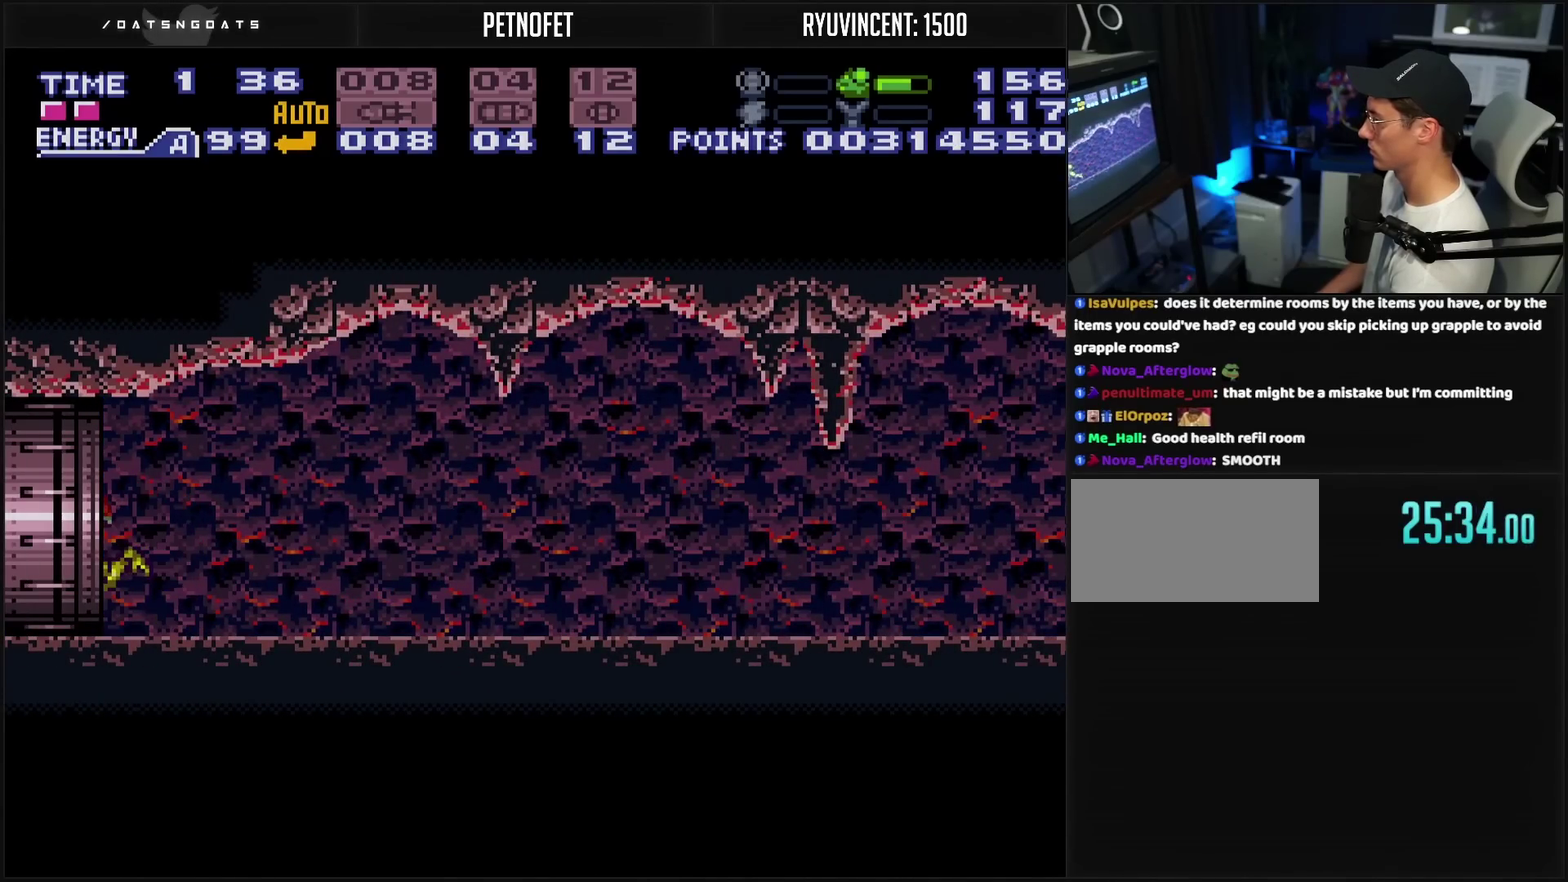
{"buttons": ["CROSS", "L1"], "events": [[233, "DPAD_LEFT", "up"]]}
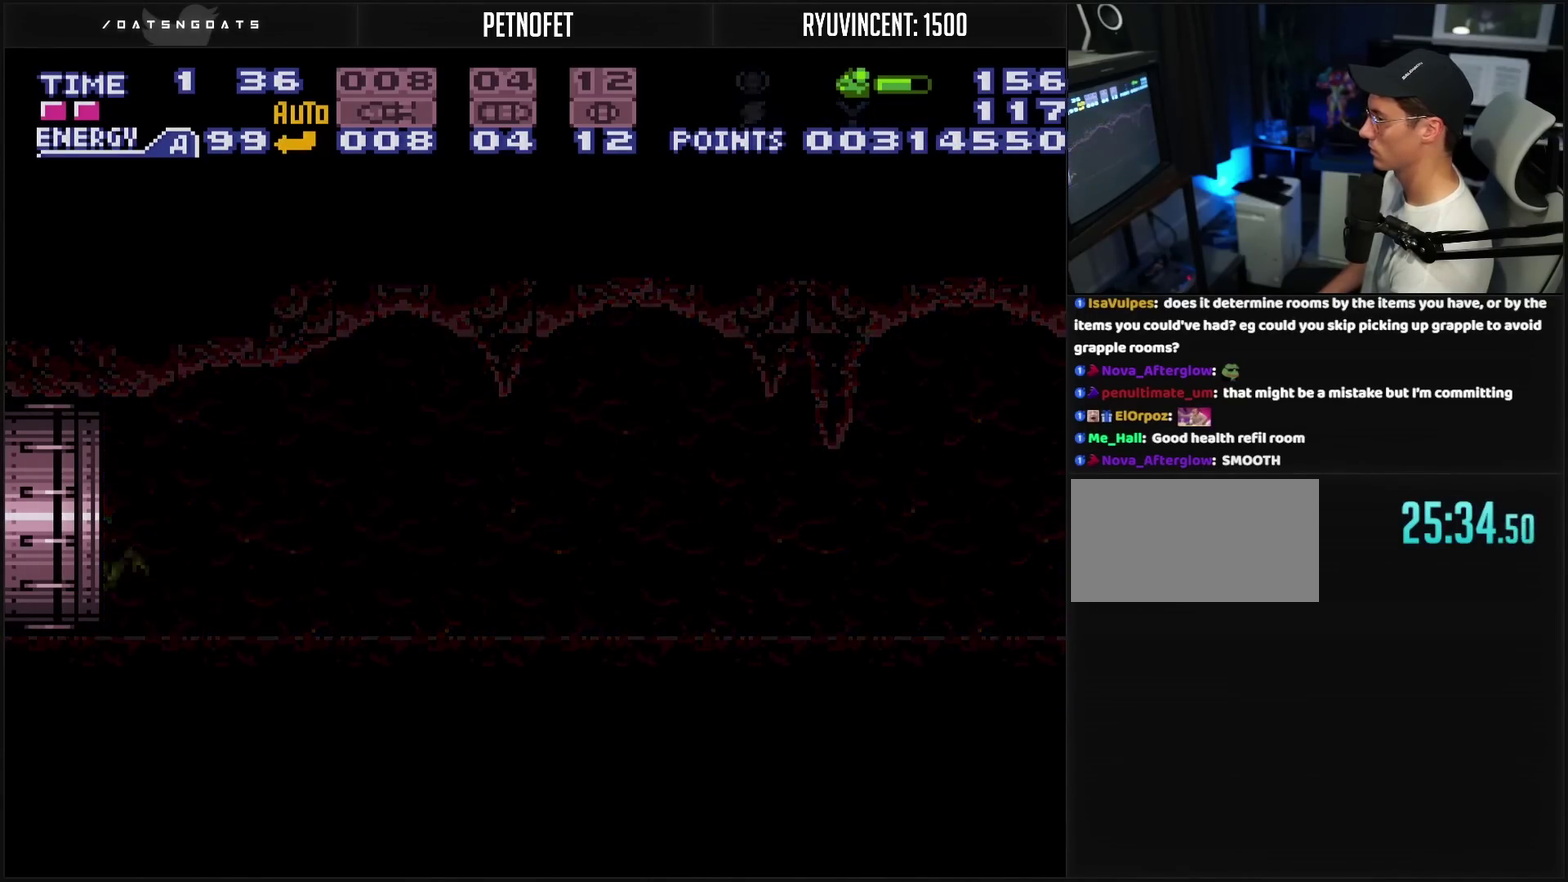
{"buttons": ["CROSS", "L1"], "events": []}
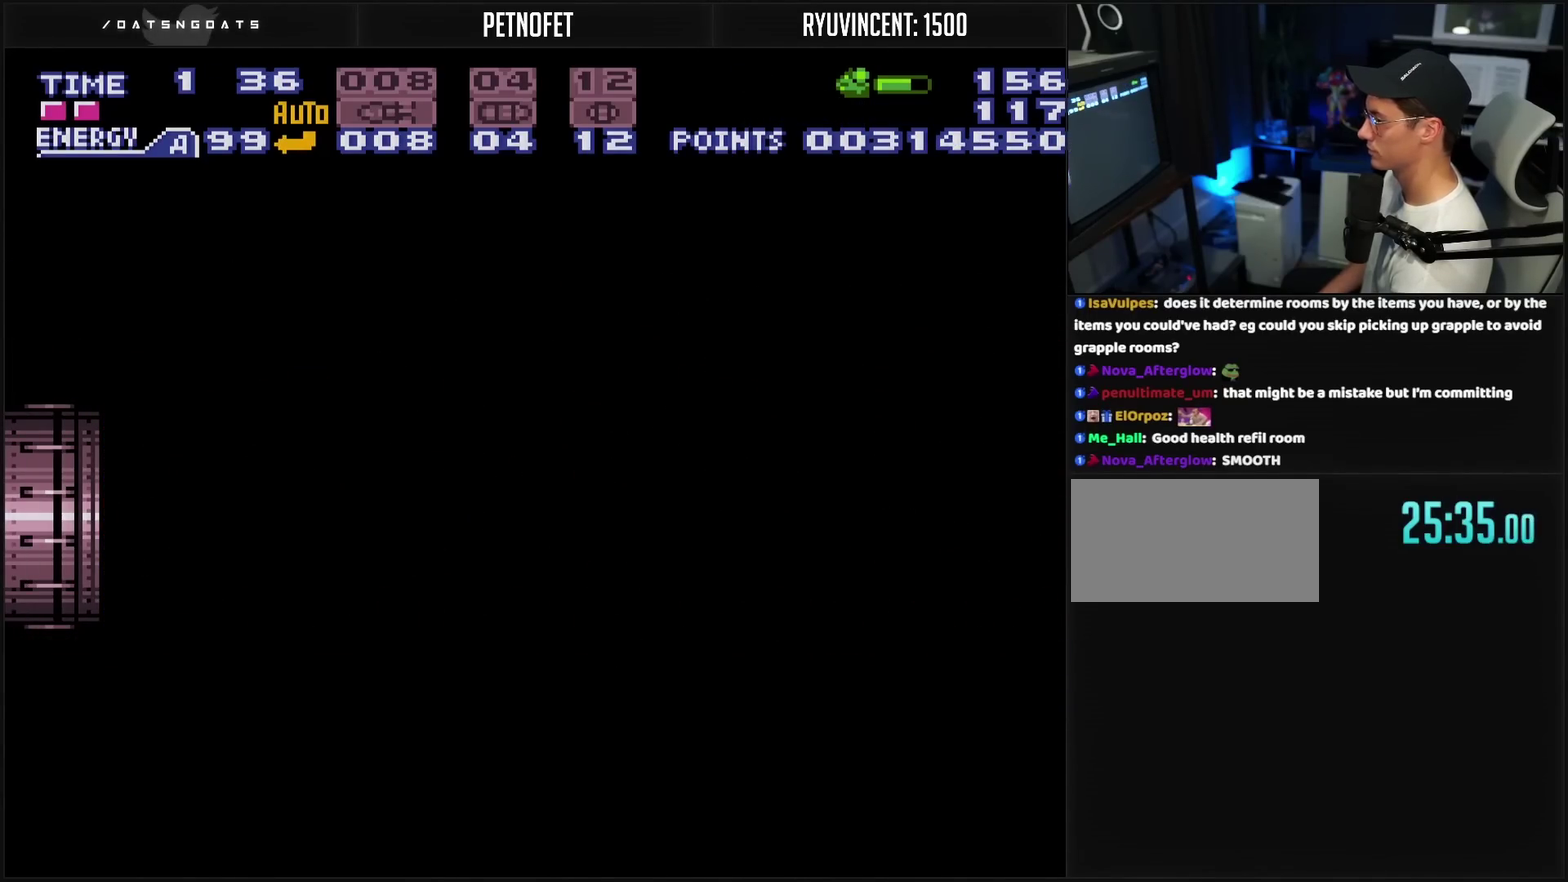
{"buttons": ["CROSS", "L1"], "events": []}
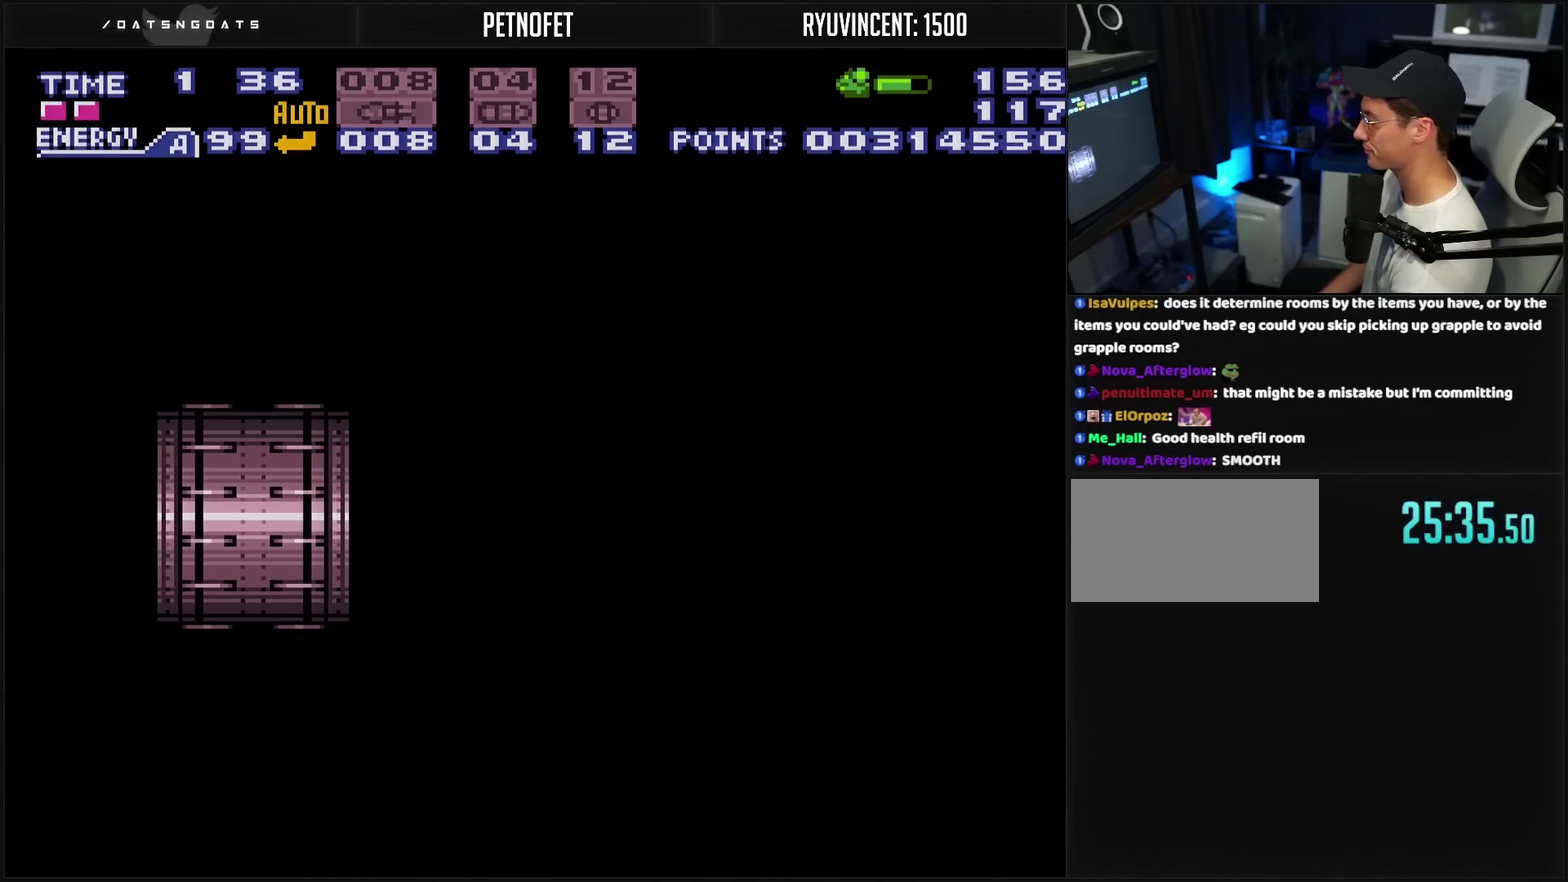
{"buttons": ["CROSS", "L1"], "events": []}
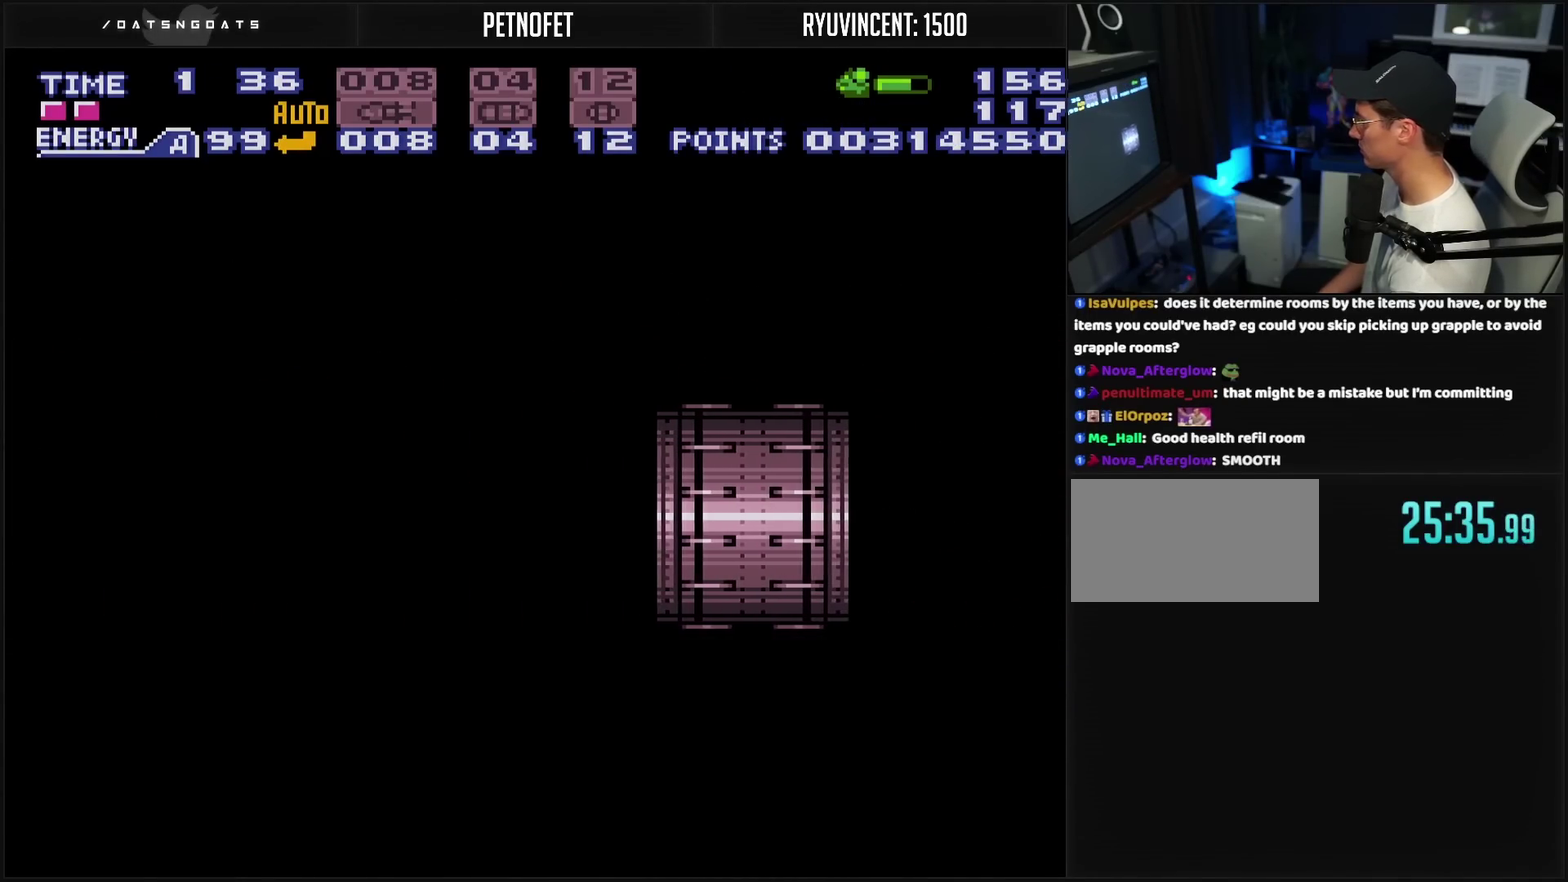
{"buttons": ["CROSS", "L1"], "events": []}
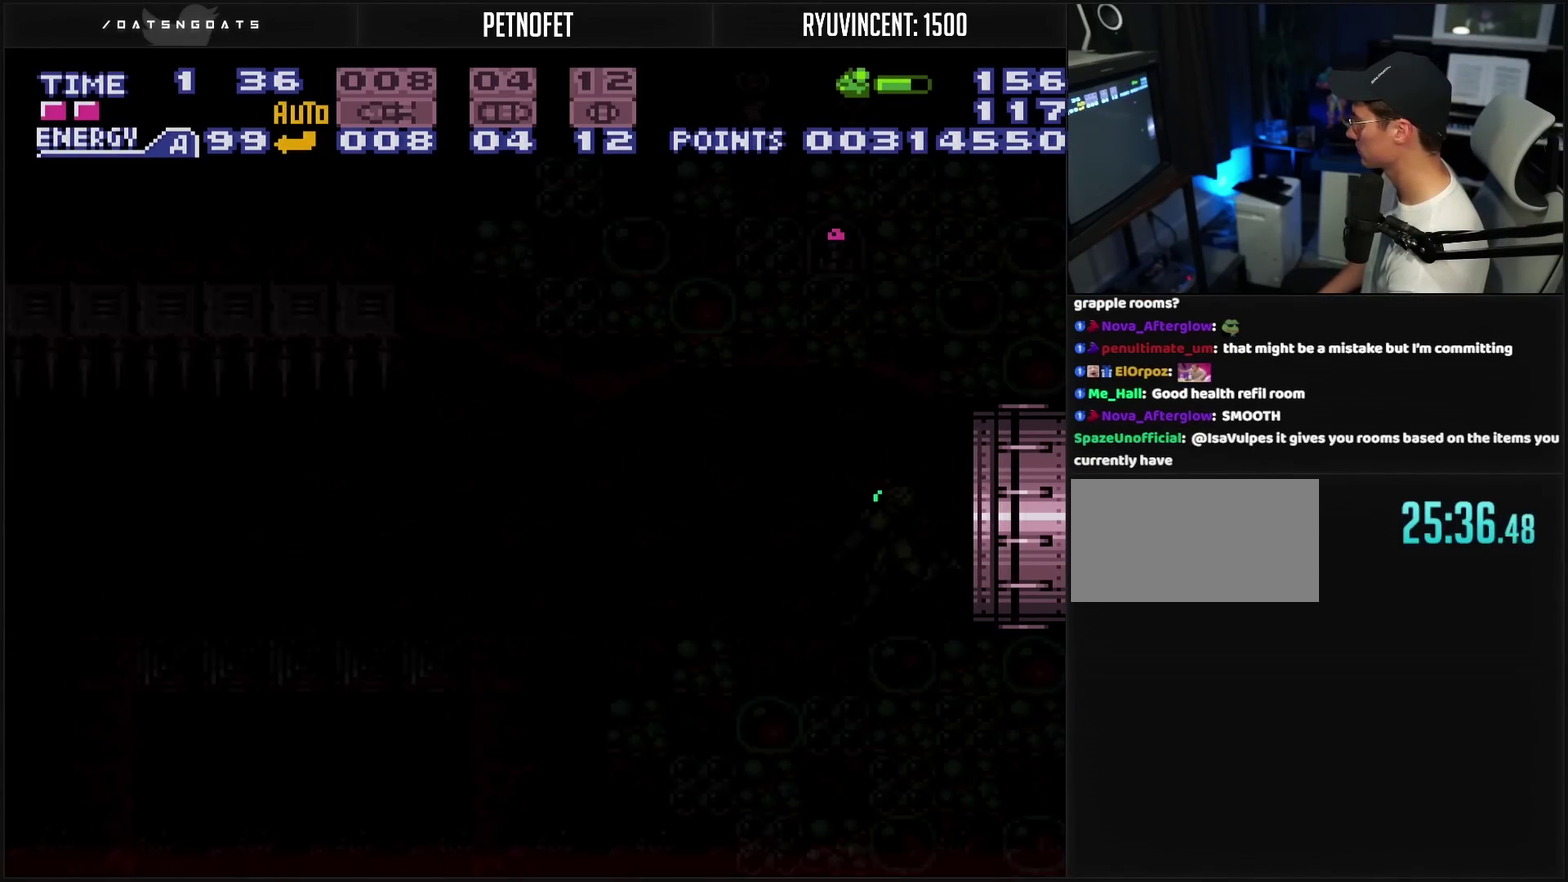
{"buttons": ["CROSS", "L1"], "events": []}
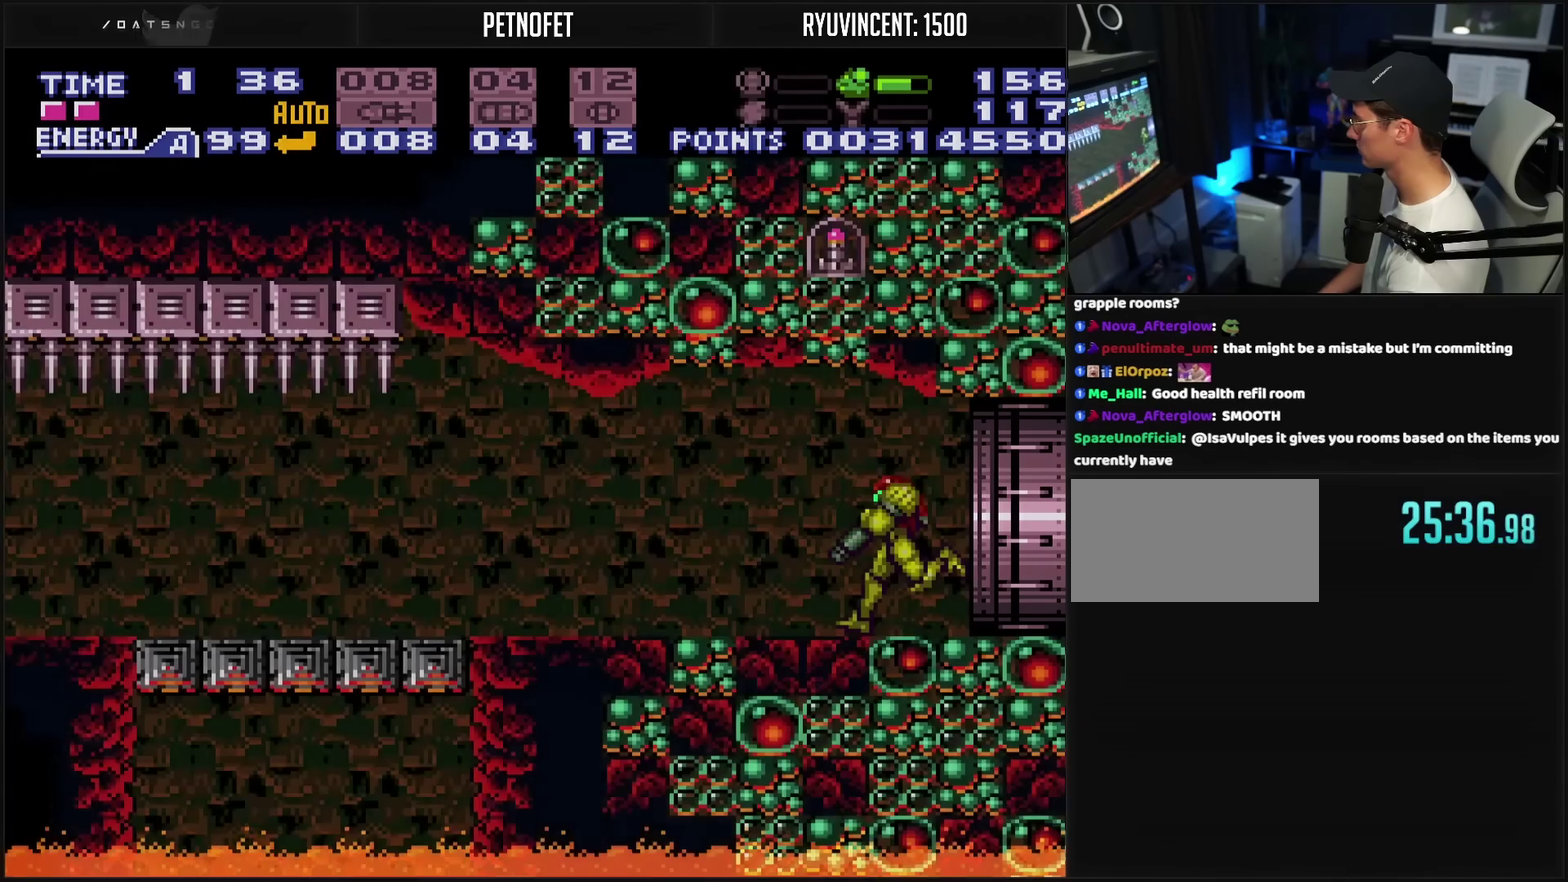
{"buttons": ["CROSS", "L1"], "events": [[133, "DPAD_LEFT", "down"], [217, "DPAD_LEFT", "up"], [417, "DPAD_LEFT", "down"], [467, "DPAD_LEFT", "up"]]}
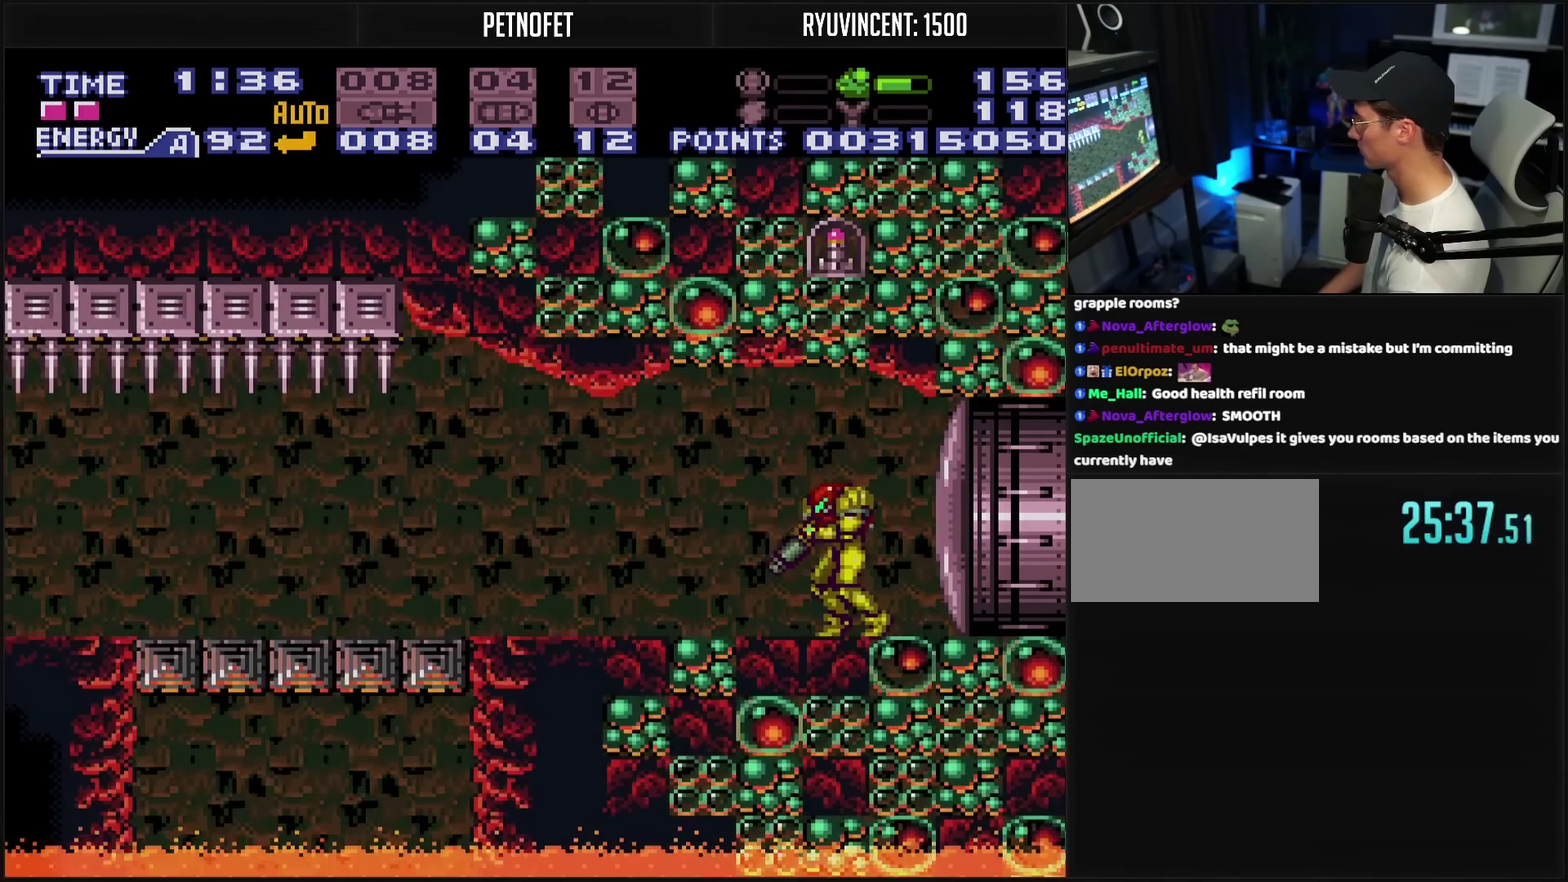
{"buttons": ["CROSS", "CIRCLE", "L1"], "events": [[50, "CIRCLE", "down"]]}
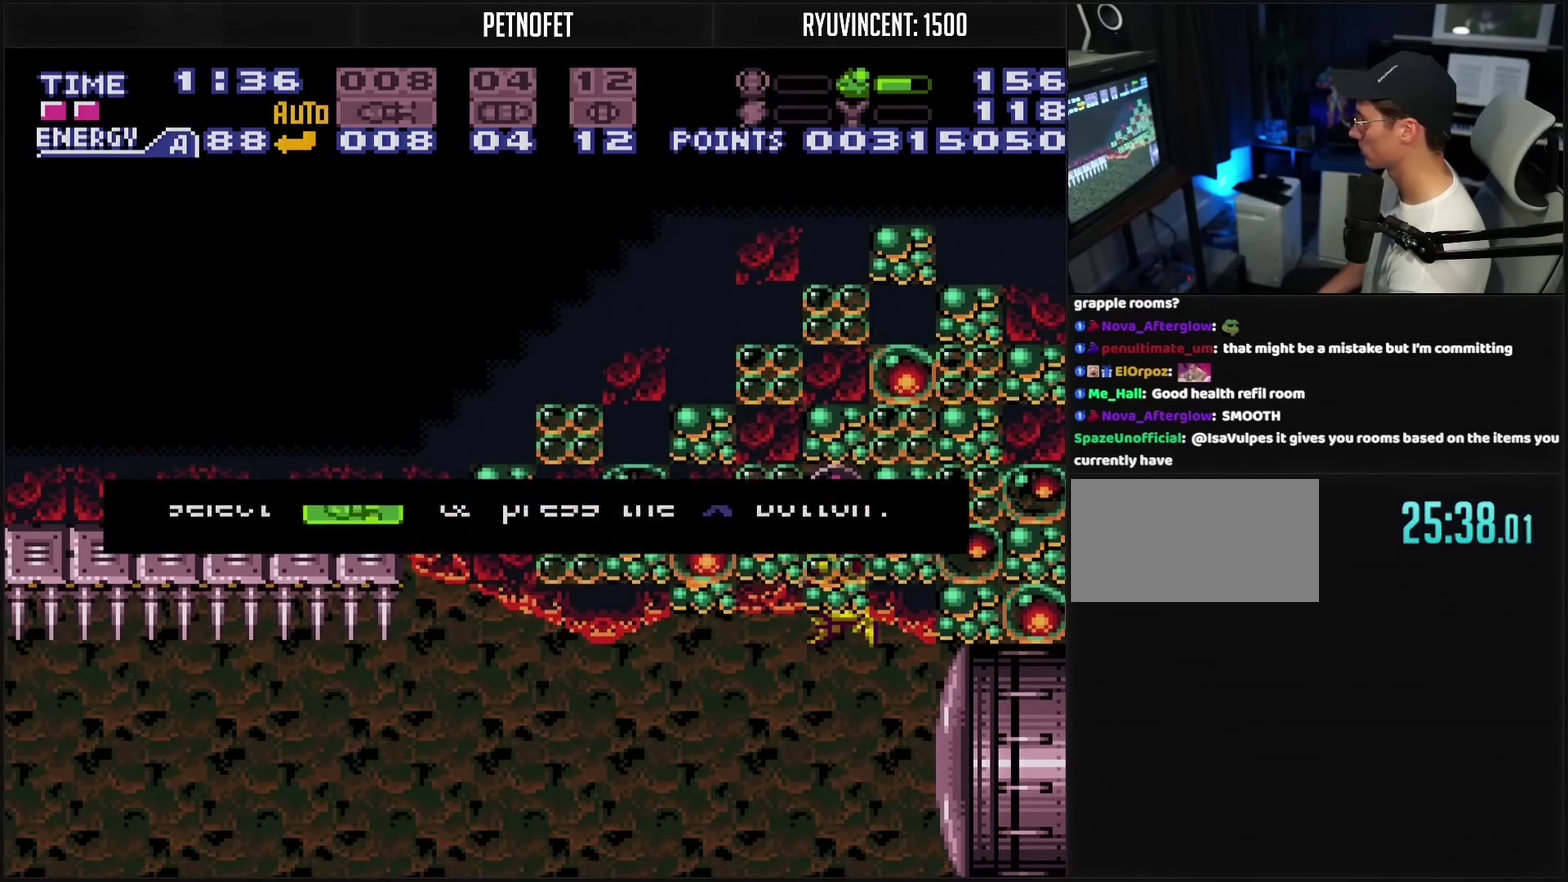
{"buttons": ["CROSS", "CIRCLE", "L1"], "events": []}
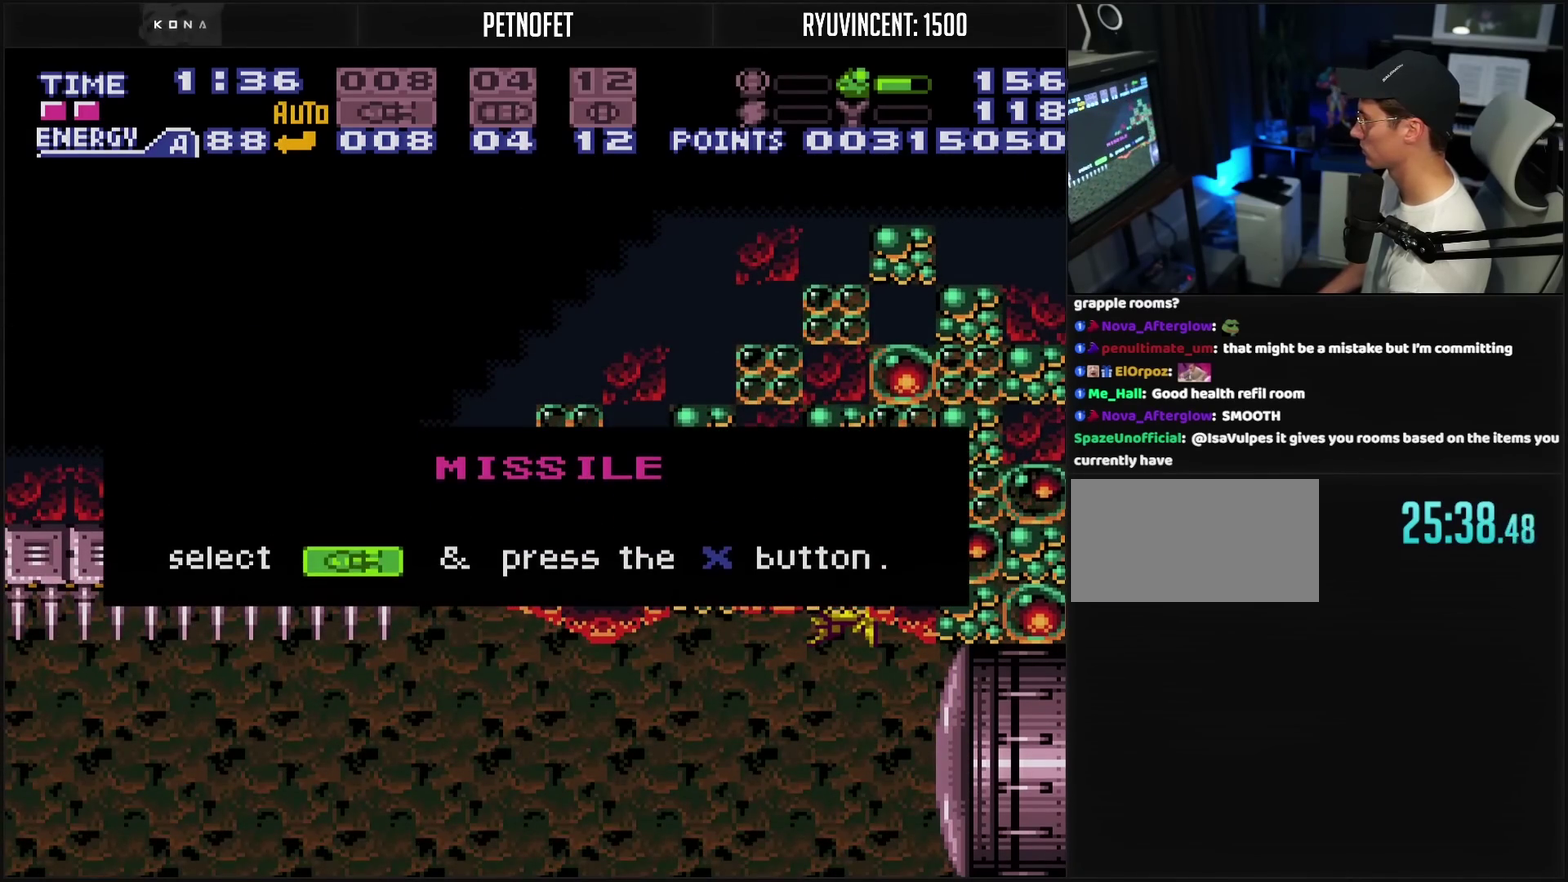
{"buttons": [], "events": [[117, "CIRCLE", "up"], [117, "CROSS", "up"], [117, "L1", "up"]]}
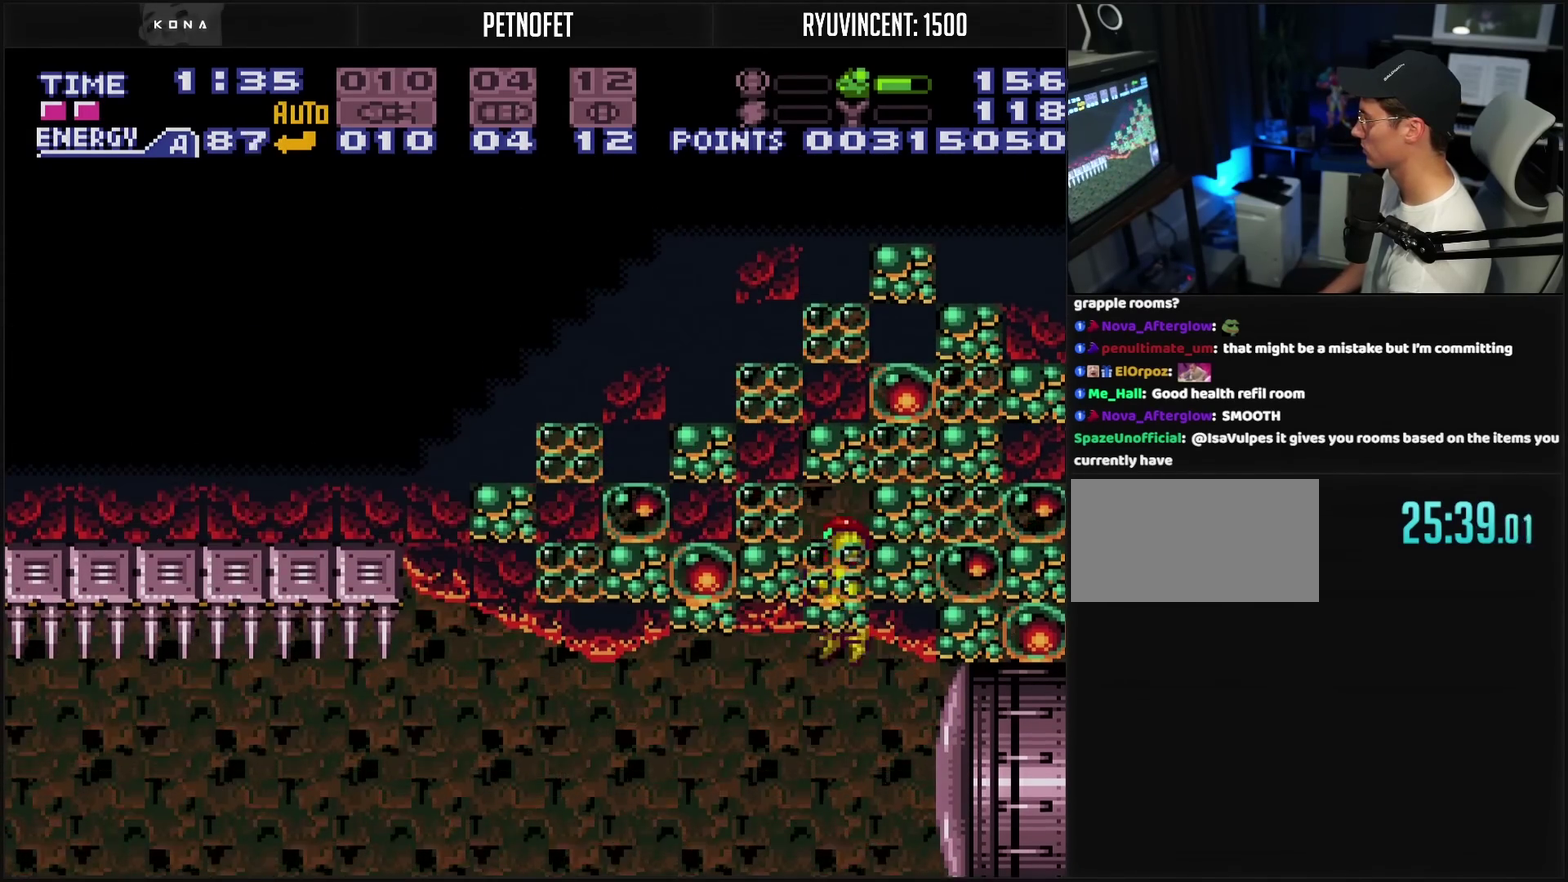
{"buttons": ["CROSS"], "events": [[17, "CROSS", "down"]]}
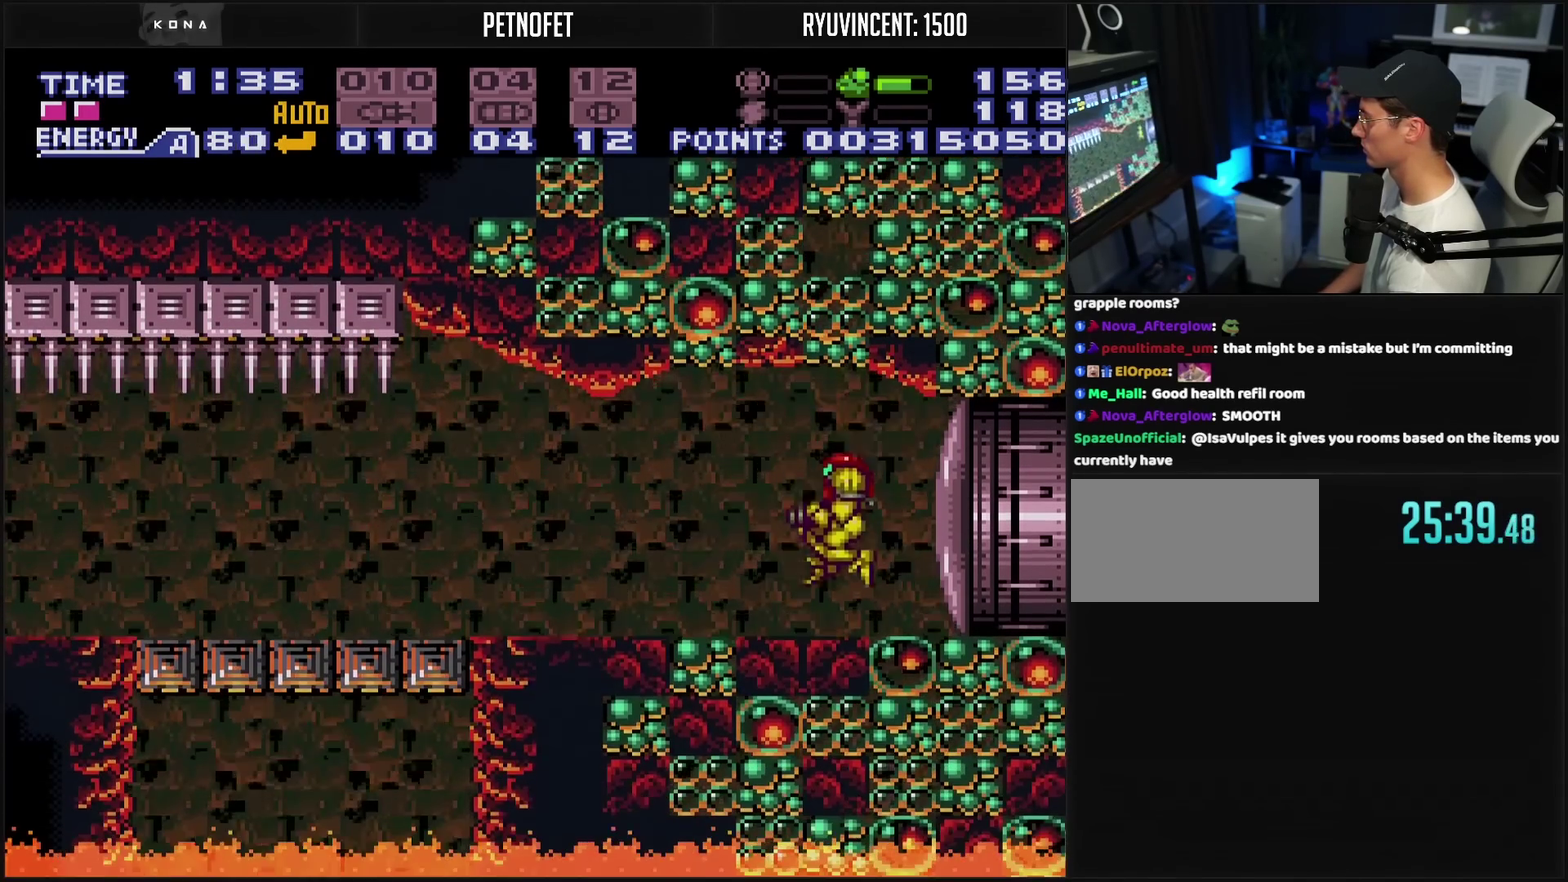
{"buttons": ["CROSS", "L1", "DPAD_LEFT"], "events": [[50, "DPAD_LEFT", "down"], [67, "L1", "down"]]}
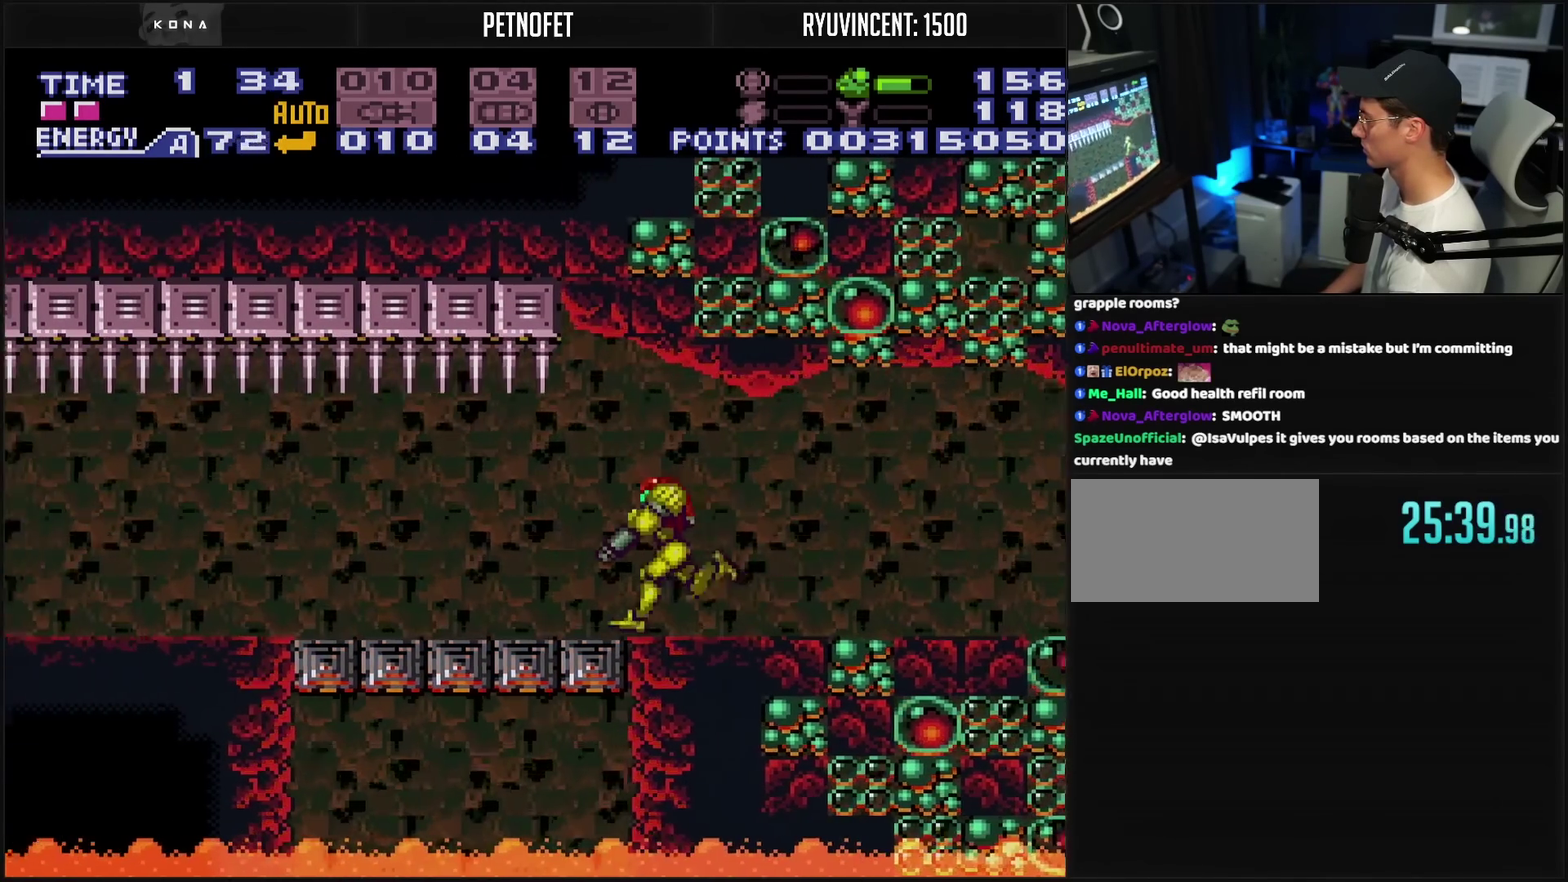
{"buttons": ["CROSS", "TRIANGLE", "L1", "DPAD_LEFT"], "events": [[467, "TRIANGLE", "down"]]}
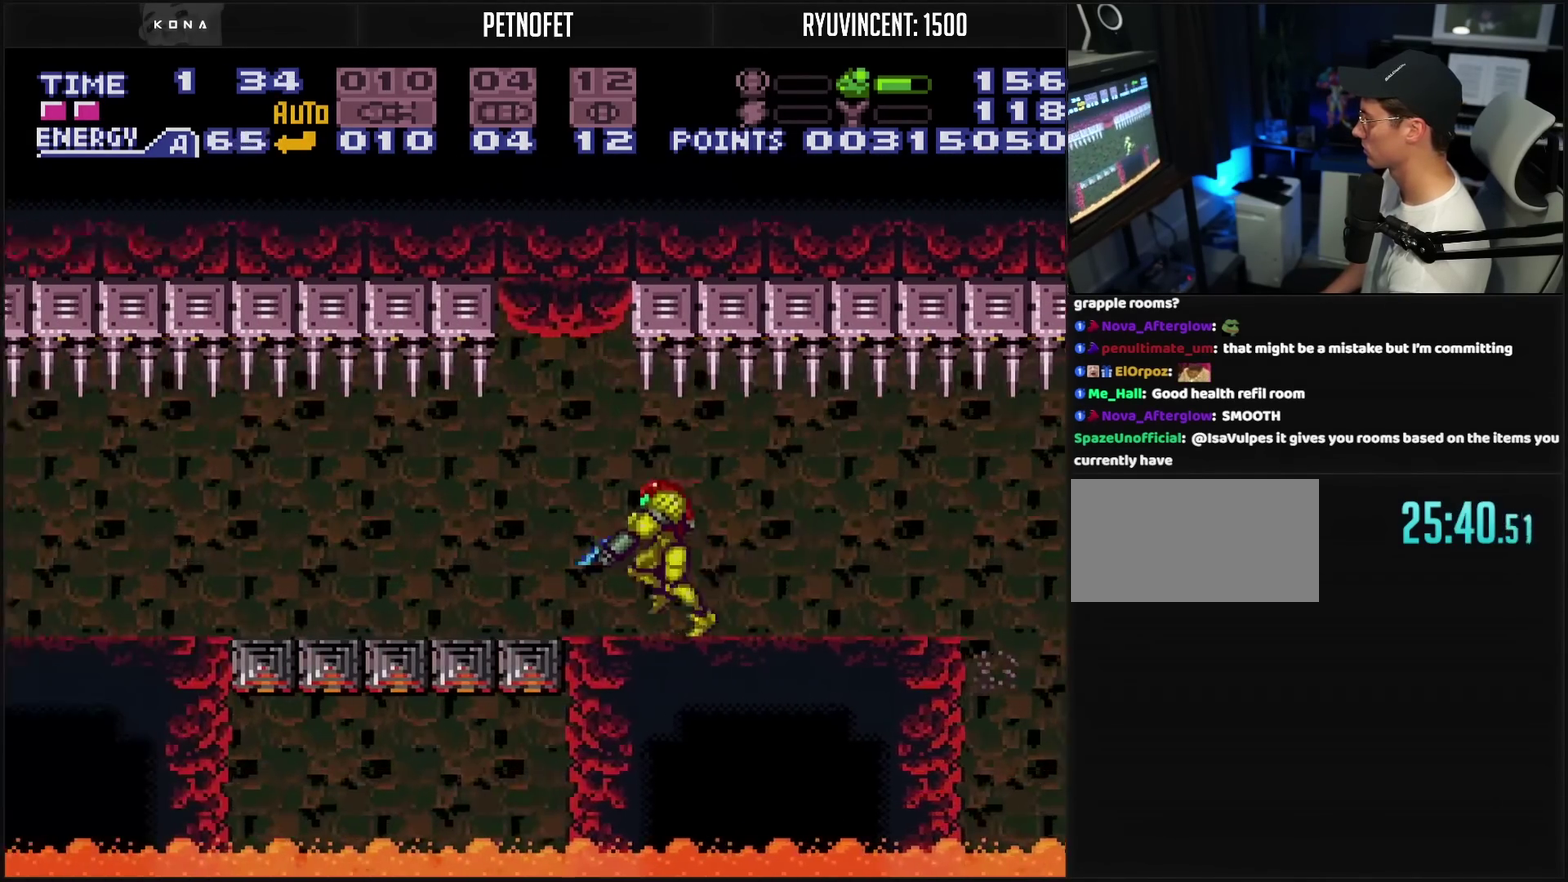
{"buttons": ["CROSS", "TRIANGLE", "L1", "DPAD_LEFT"], "events": [[50, "TRIANGLE", "up"], [450, "TRIANGLE", "down"]]}
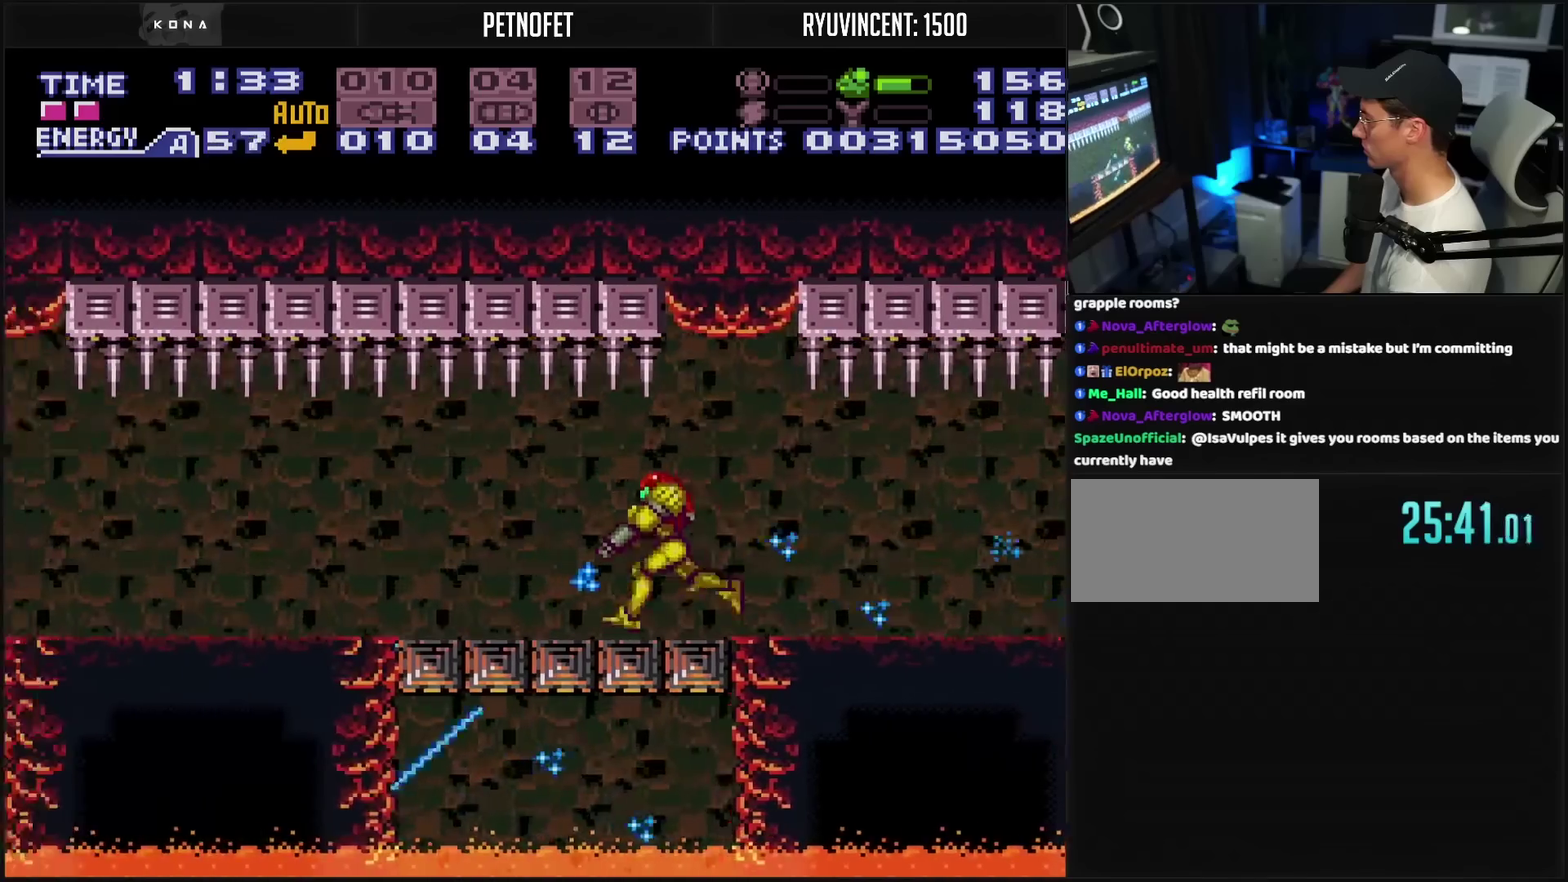
{"buttons": ["CROSS", "L1", "DPAD_LEFT"], "events": [[17, "TRIANGLE", "up"], [67, "TRIANGLE", "down"], [233, "TRIANGLE", "up"], [300, "TRIANGLE", "down"], [350, "TRIANGLE", "up"]]}
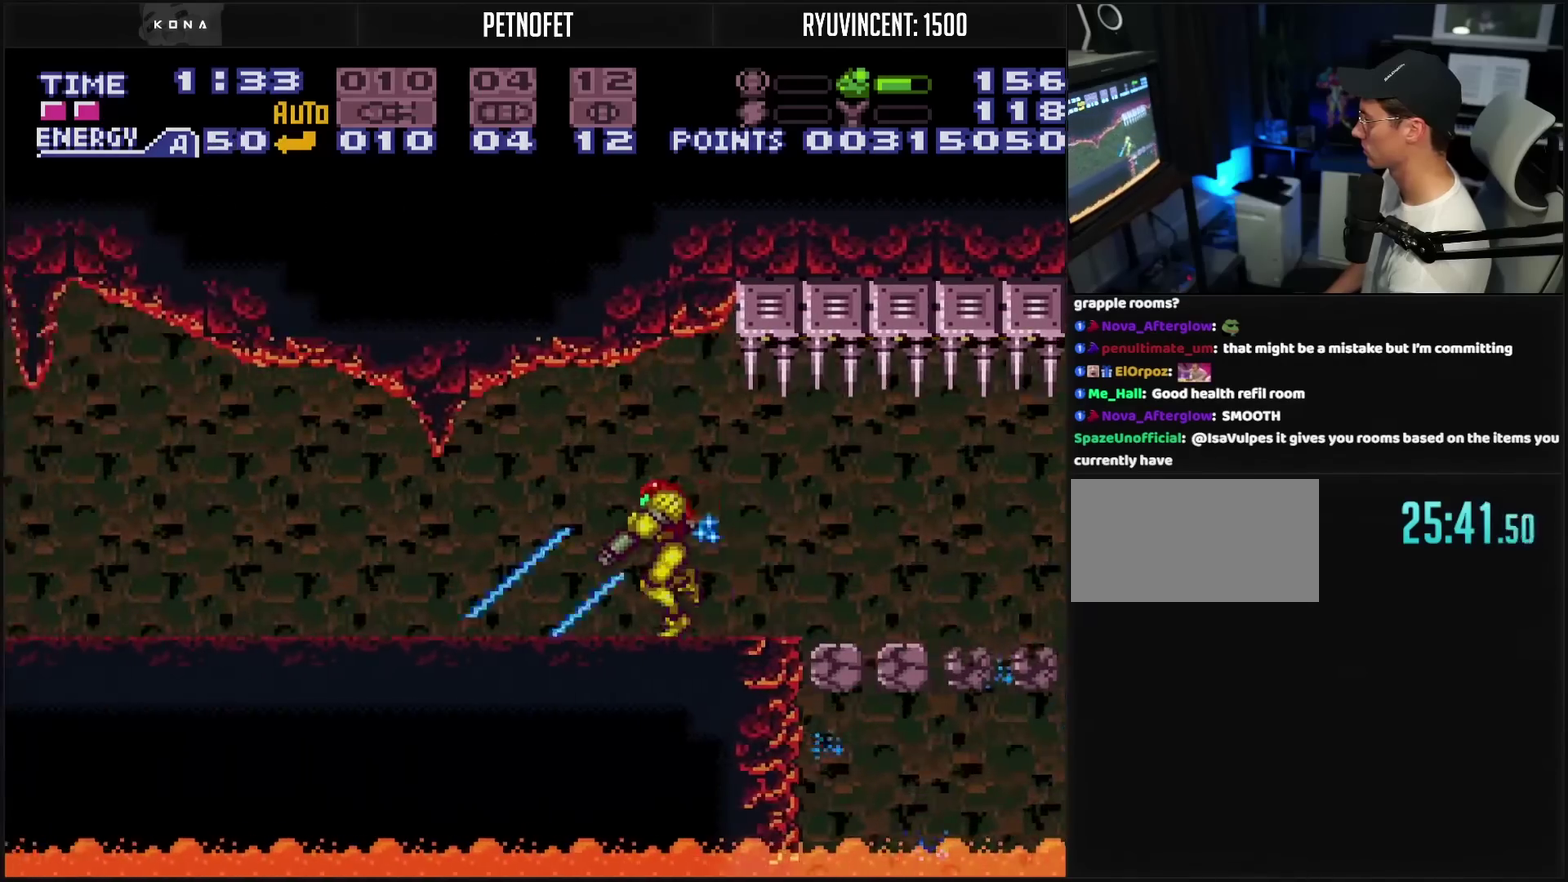
{"buttons": ["CROSS", "TRIANGLE", "L1", "DPAD_LEFT"], "events": [[17, "TRIANGLE", "down"], [83, "TRIANGLE", "up"], [133, "TRIANGLE", "down"], [317, "TRIANGLE", "up"], [367, "TRIANGLE", "down"]]}
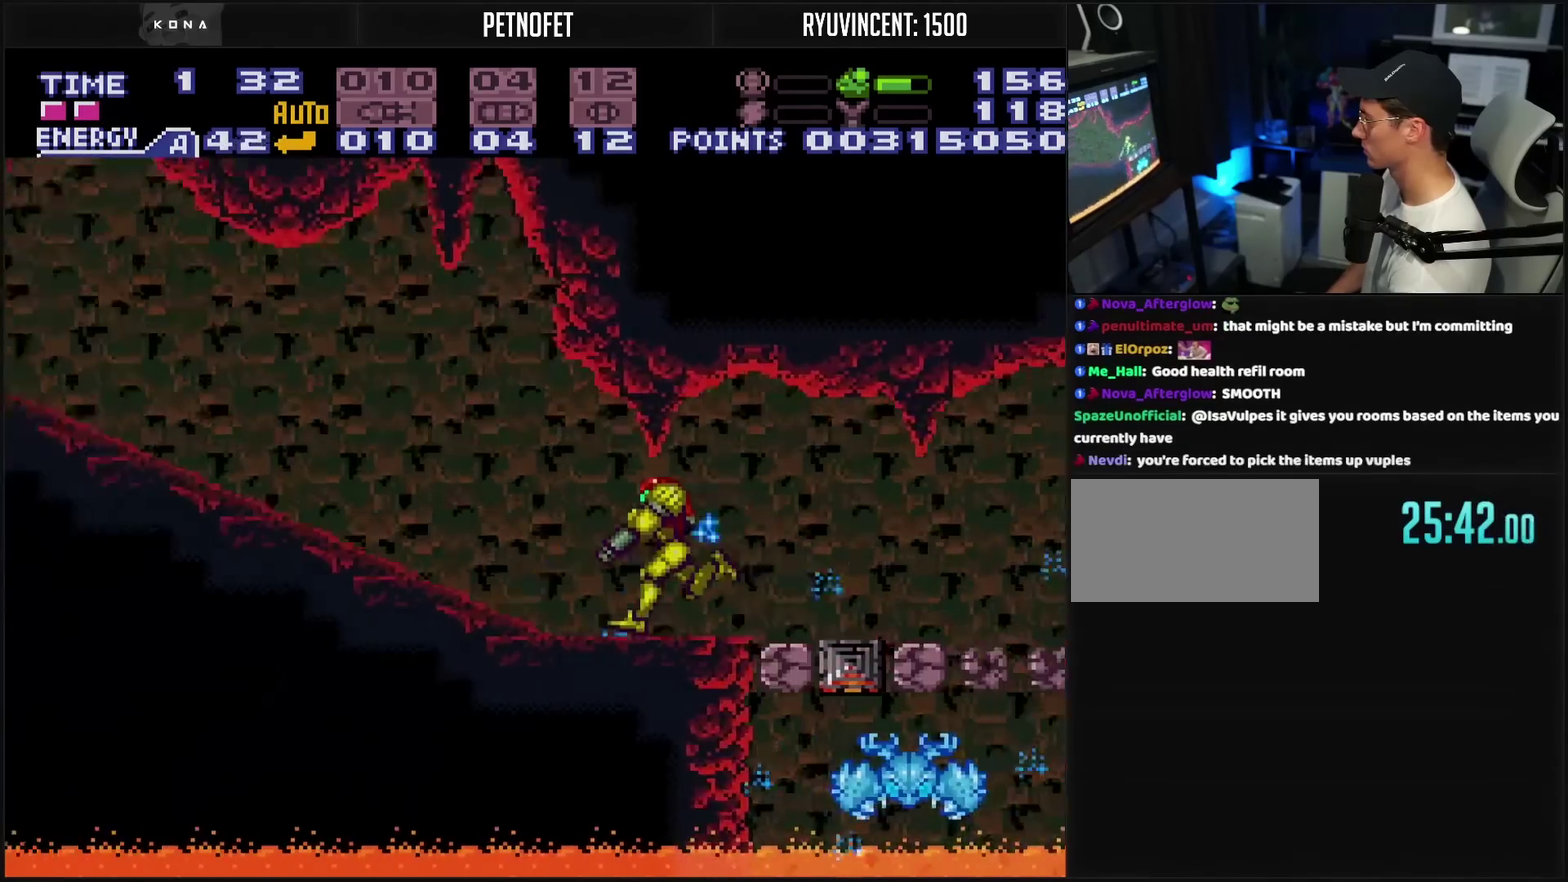
{"buttons": ["CROSS", "L1", "DPAD_LEFT"], "events": [[50, "TRIANGLE", "up"], [117, "TRIANGLE", "down"], [167, "TRIANGLE", "up"], [350, "TRIANGLE", "down"], [400, "TRIANGLE", "up"]]}
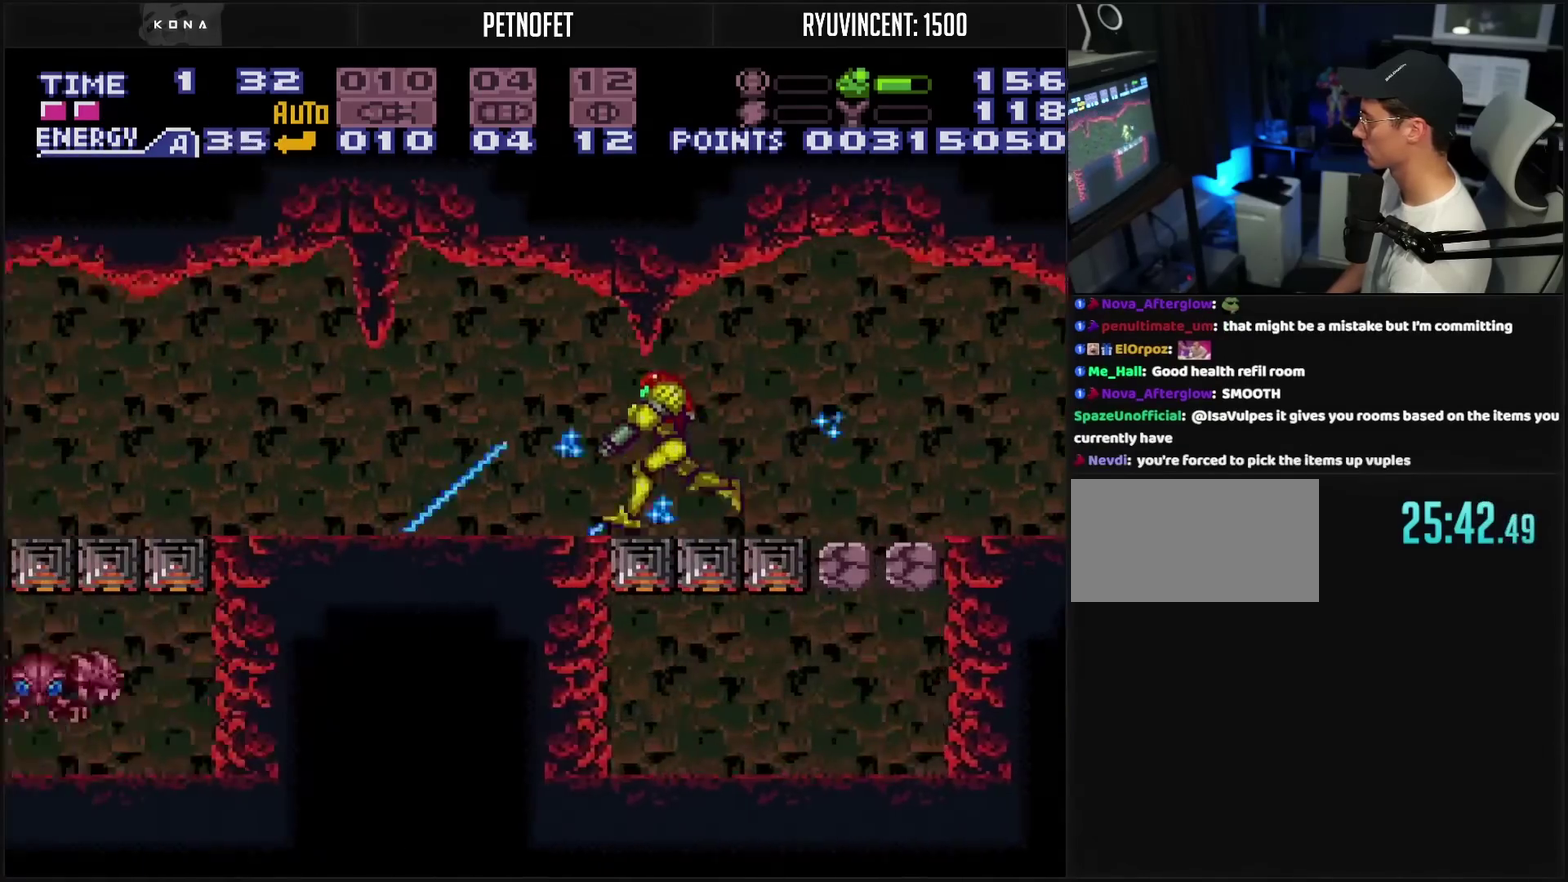
{"buttons": ["CROSS", "TRIANGLE", "L1", "DPAD_LEFT"], "events": [[67, "TRIANGLE", "down"], [133, "TRIANGLE", "up"], [217, "TRIANGLE", "down"], [367, "TRIANGLE", "up"], [433, "TRIANGLE", "down"]]}
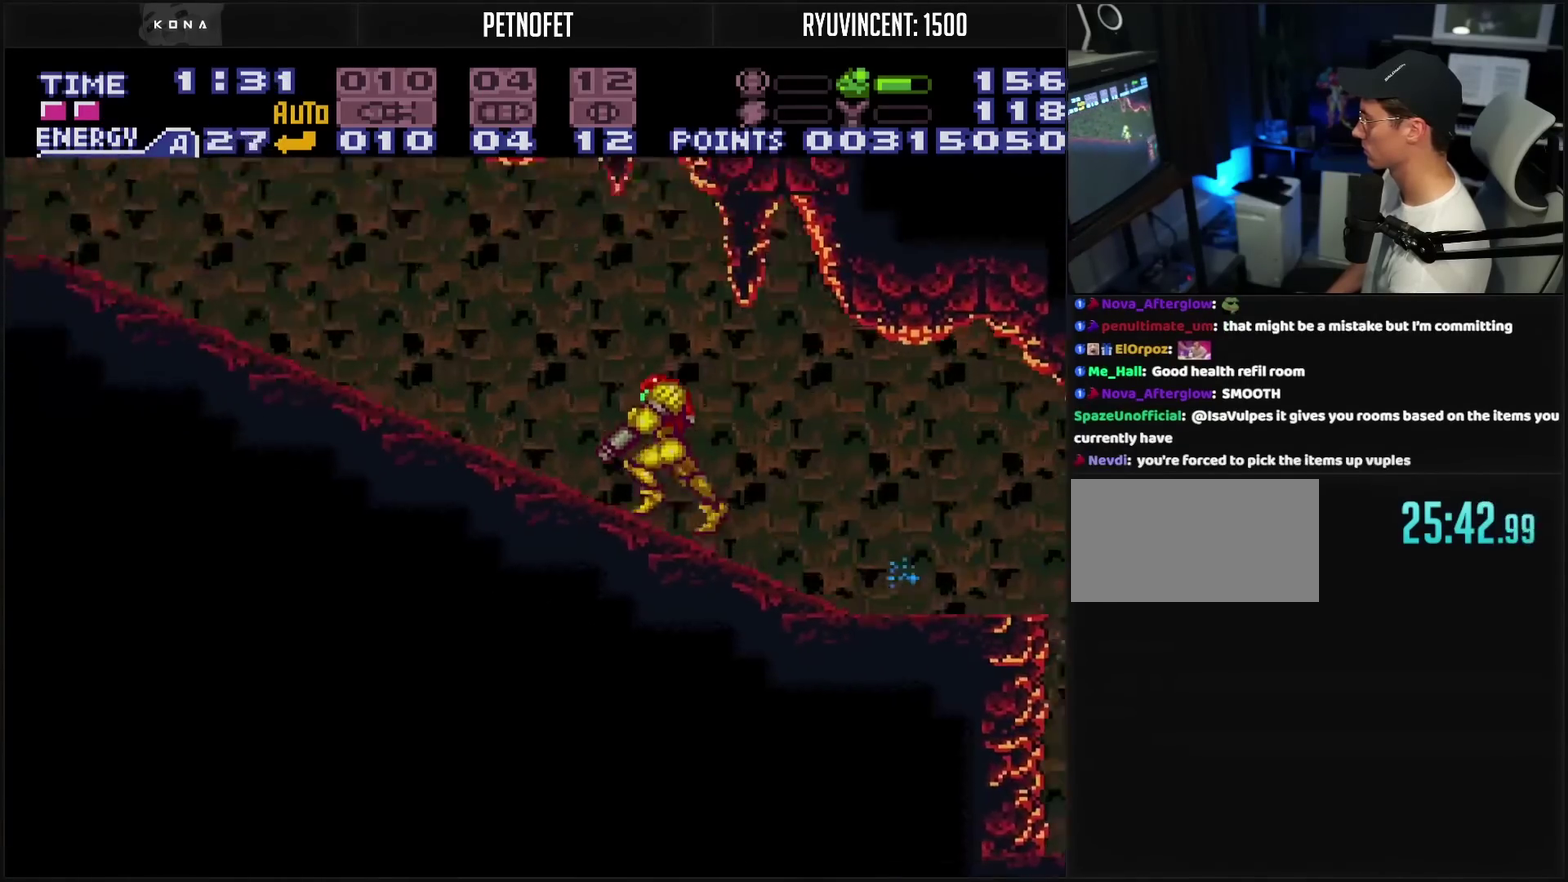
{"buttons": ["CROSS", "TRIANGLE", "L1", "DPAD_LEFT"], "events": [[100, "TRIANGLE", "up"], [150, "TRIANGLE", "down"], [217, "TRIANGLE", "up"], [383, "TRIANGLE", "down"], [450, "TRIANGLE", "up"], [500, "TRIANGLE", "down"]]}
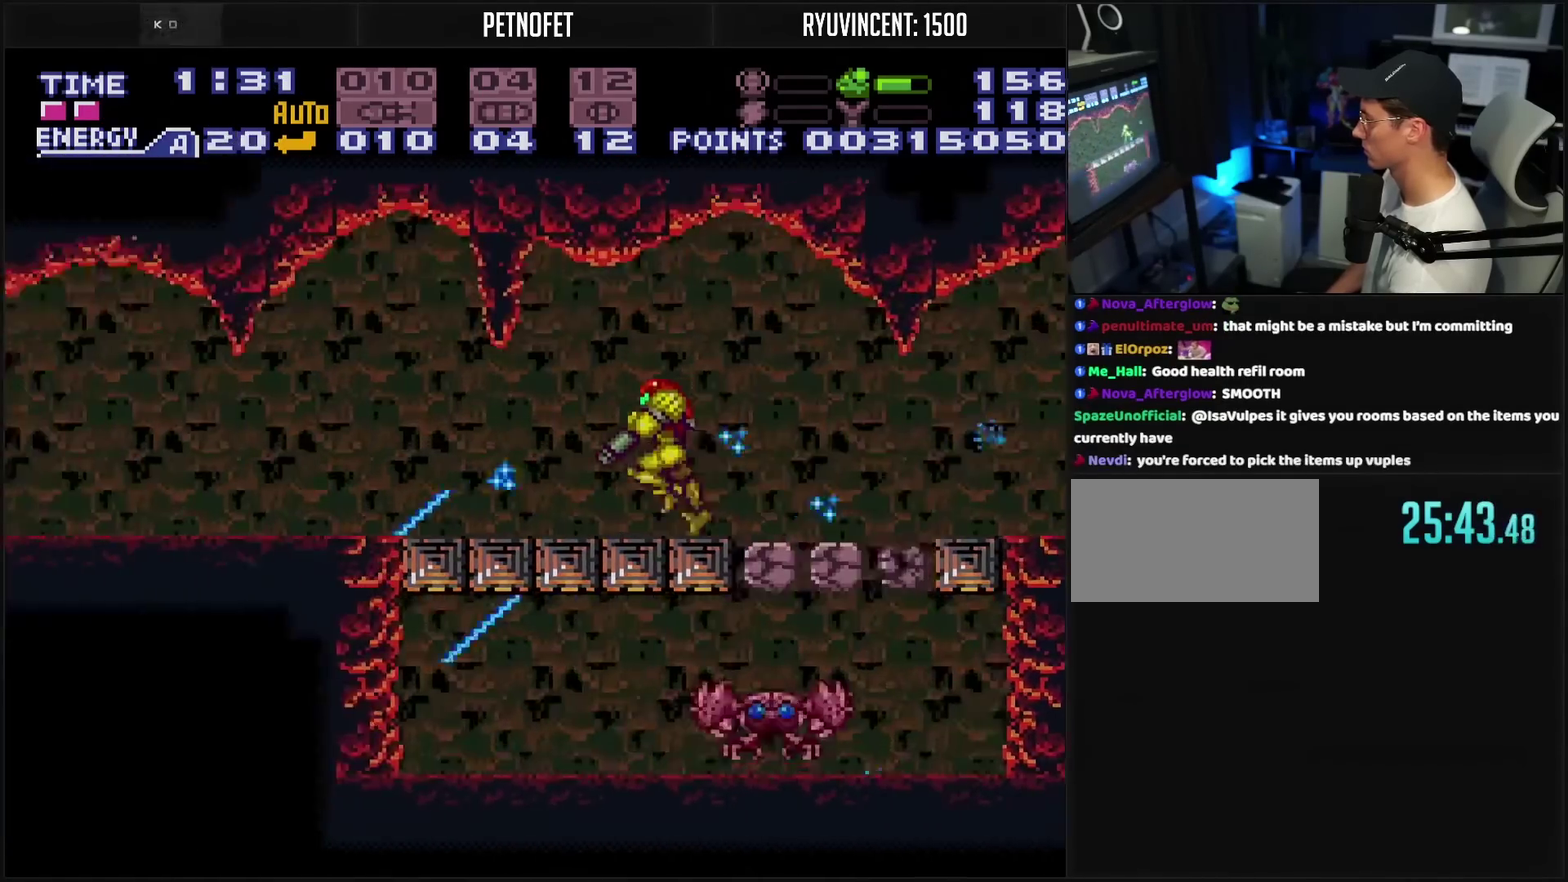
{"buttons": ["CROSS", "TRIANGLE", "L1", "DPAD_LEFT"], "events": [[183, "TRIANGLE", "up"], [250, "TRIANGLE", "down"], [417, "TRIANGLE", "up"], [483, "TRIANGLE", "down"]]}
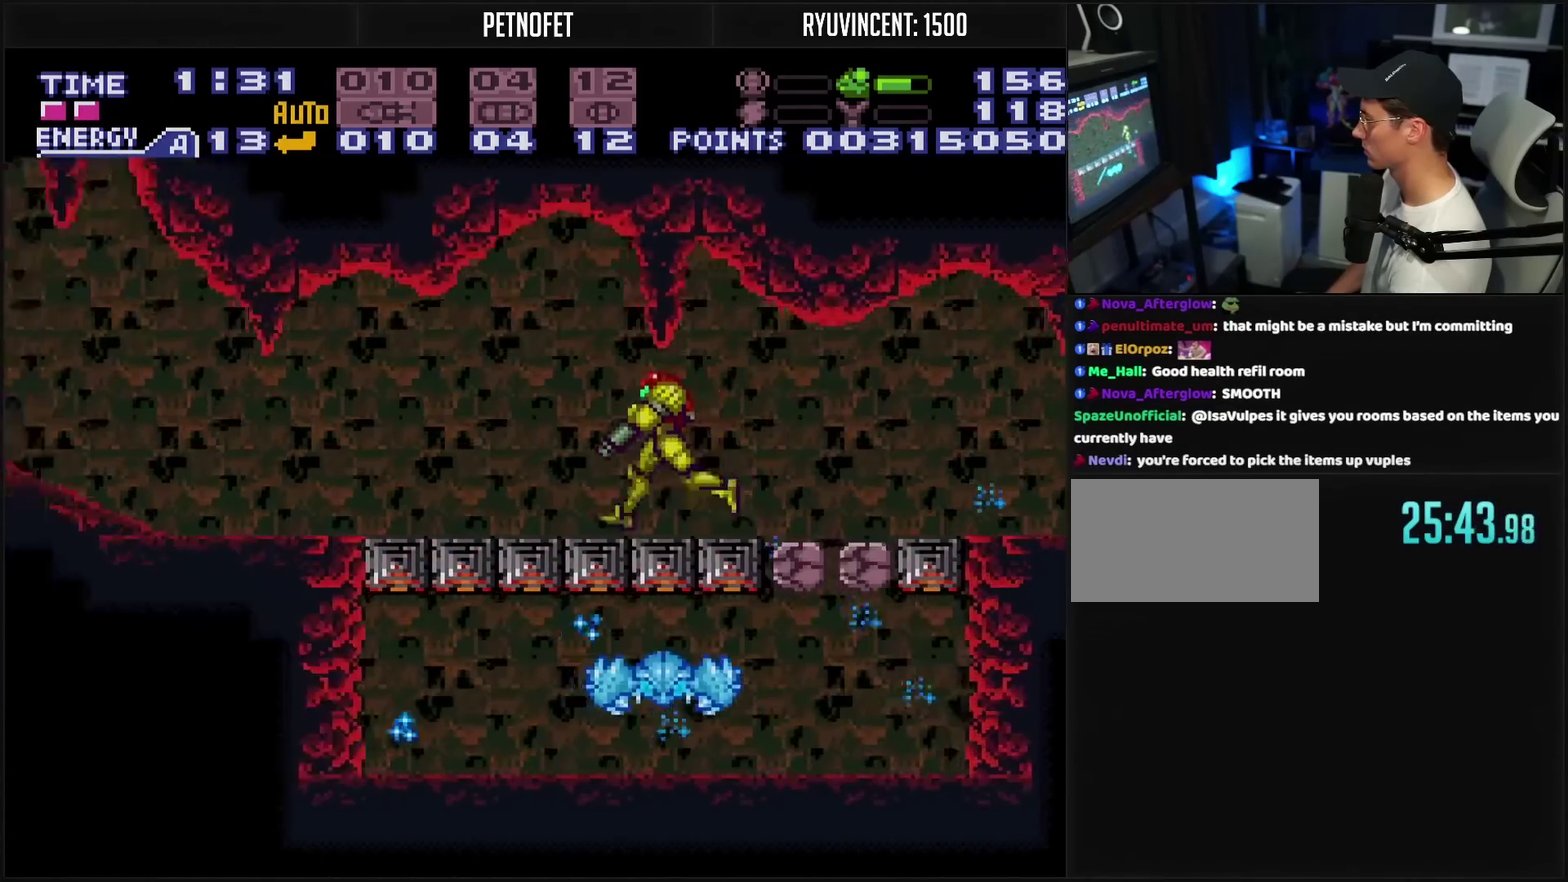
{"buttons": ["CROSS", "L1", "DPAD_LEFT"], "events": [[33, "TRIANGLE", "up"], [333, "TRIANGLE", "down"], [467, "TRIANGLE", "up"]]}
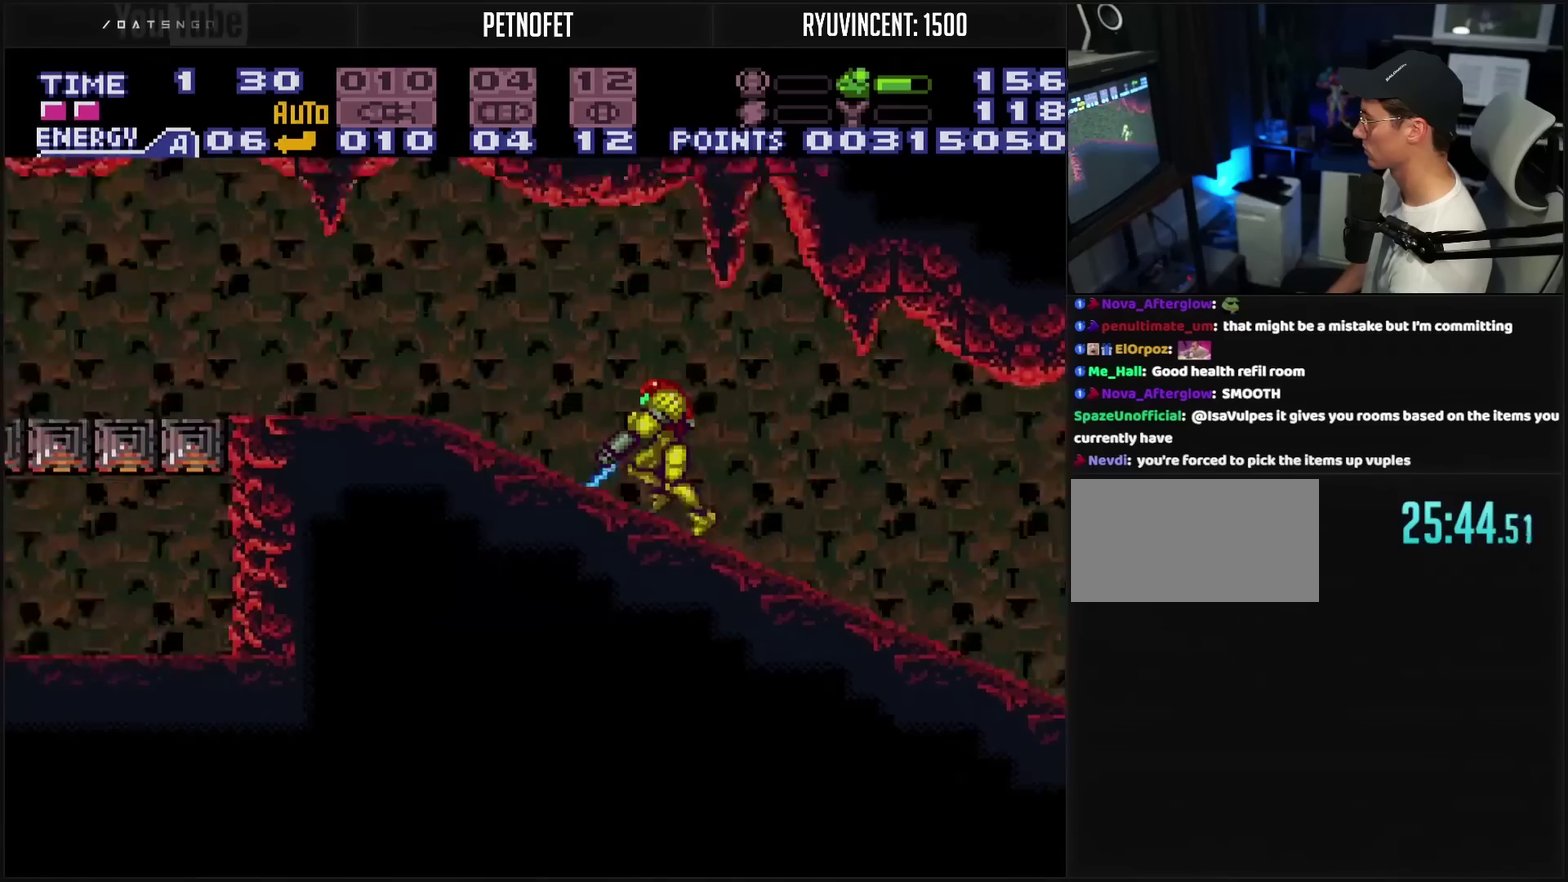
{"buttons": ["CROSS", "L1", "DPAD_LEFT"], "events": [[50, "TRIANGLE", "down"], [100, "TRIANGLE", "up"], [283, "TRIANGLE", "down"], [350, "TRIANGLE", "up"]]}
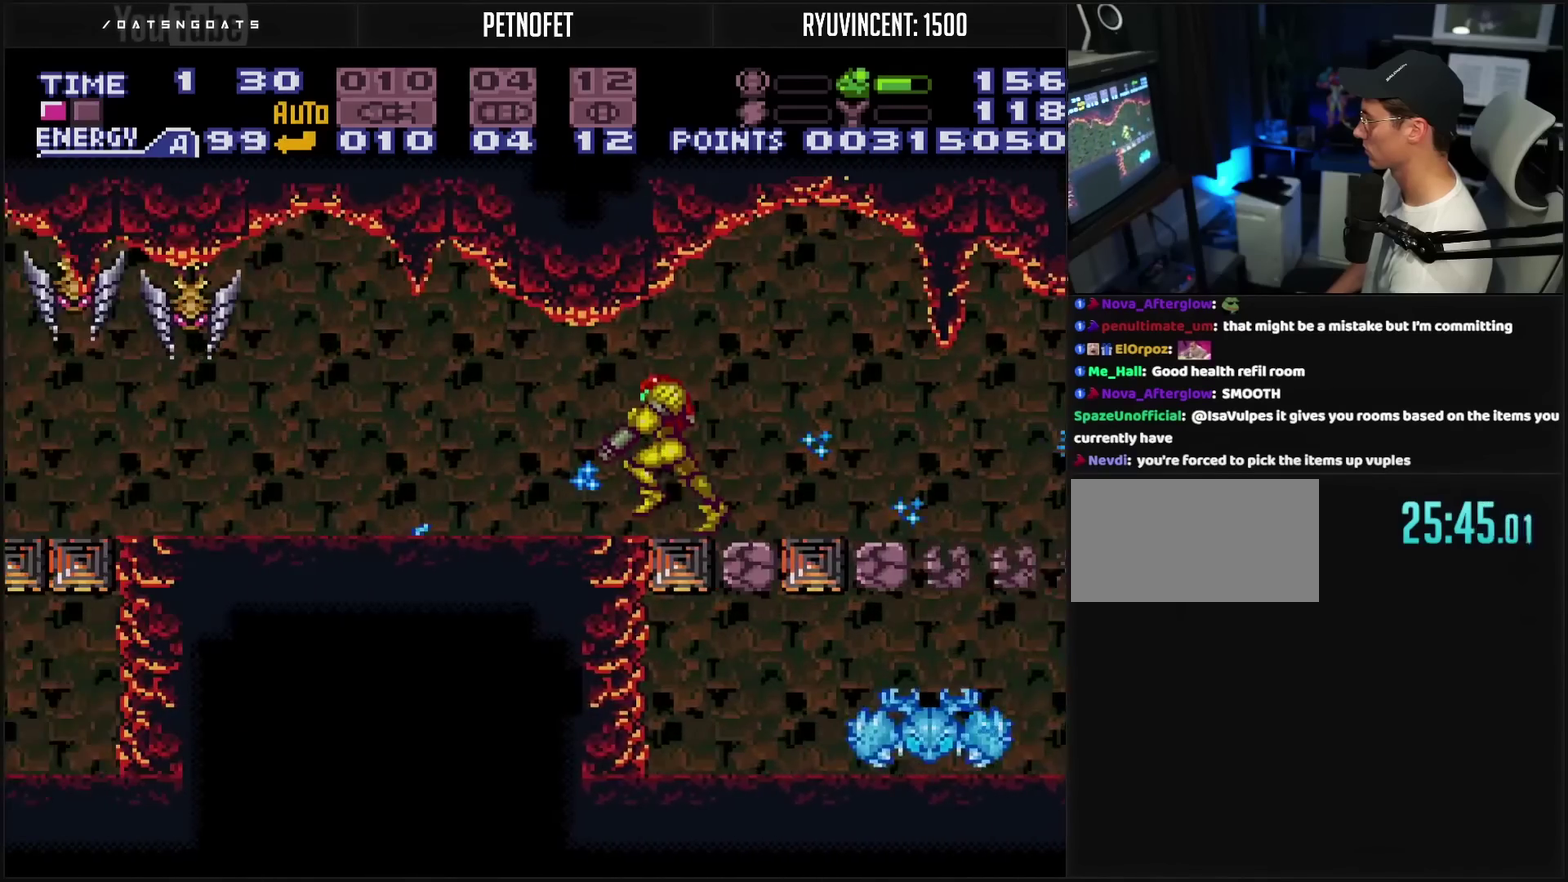
{"buttons": ["CROSS", "L1", "DPAD_LEFT"], "events": []}
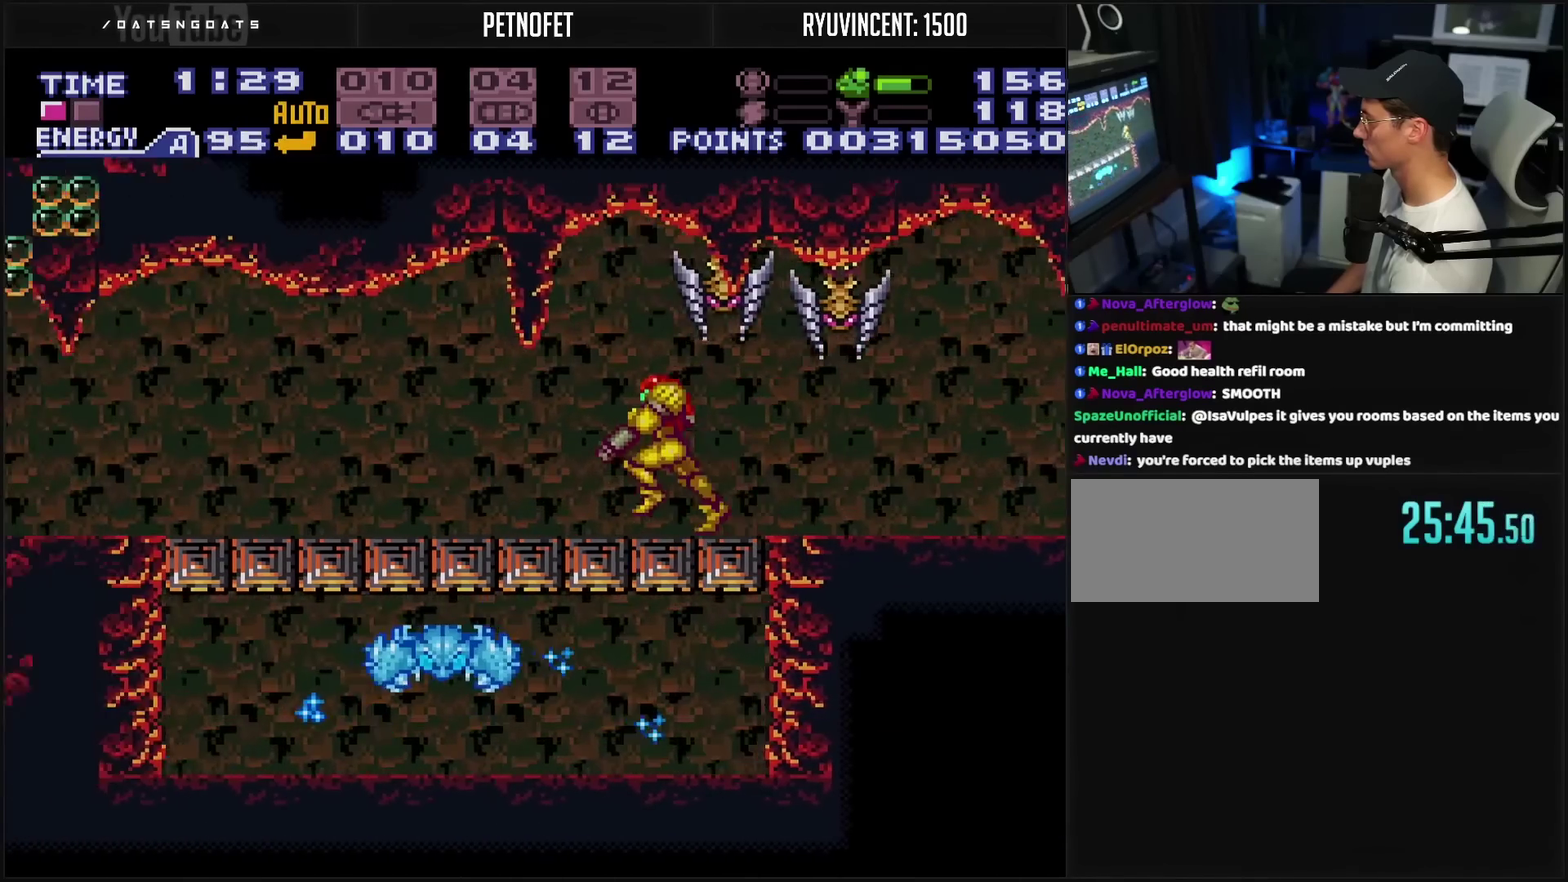
{"buttons": ["CROSS", "L1", "DPAD_LEFT"], "events": [[117, "TRIANGLE", "down"], [183, "TRIANGLE", "up"]]}